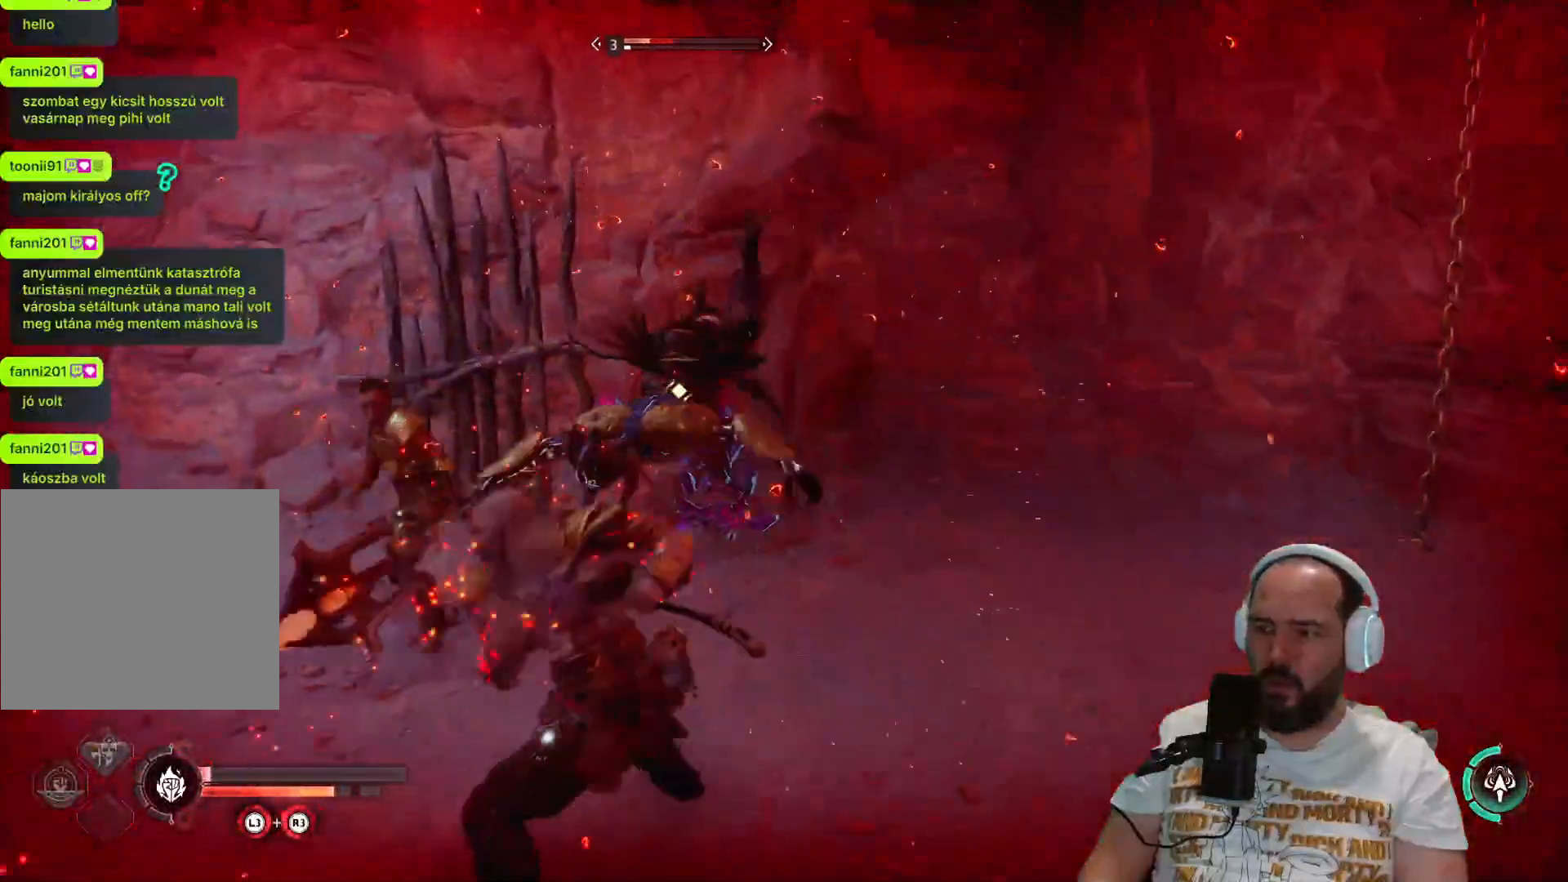
Gameplay with a controller (PlayStation layout); each line is a JSON object with the inputs held at the frame after it (dt_ms = milliseconds from this image to that frame). "events" lists button and stick changes between this image and that frame as [ms after this image, input, new state], when the widget could be followed in between.
{"dt_ms": 500, "buttons": [], "left_stick": "up", "right_stick": "center", "events": [[83, "R1", "up"], [183, "R1", "down"], [267, "R1", "up"], [400, "R1", "down"], [450, "R1", "up"]]}
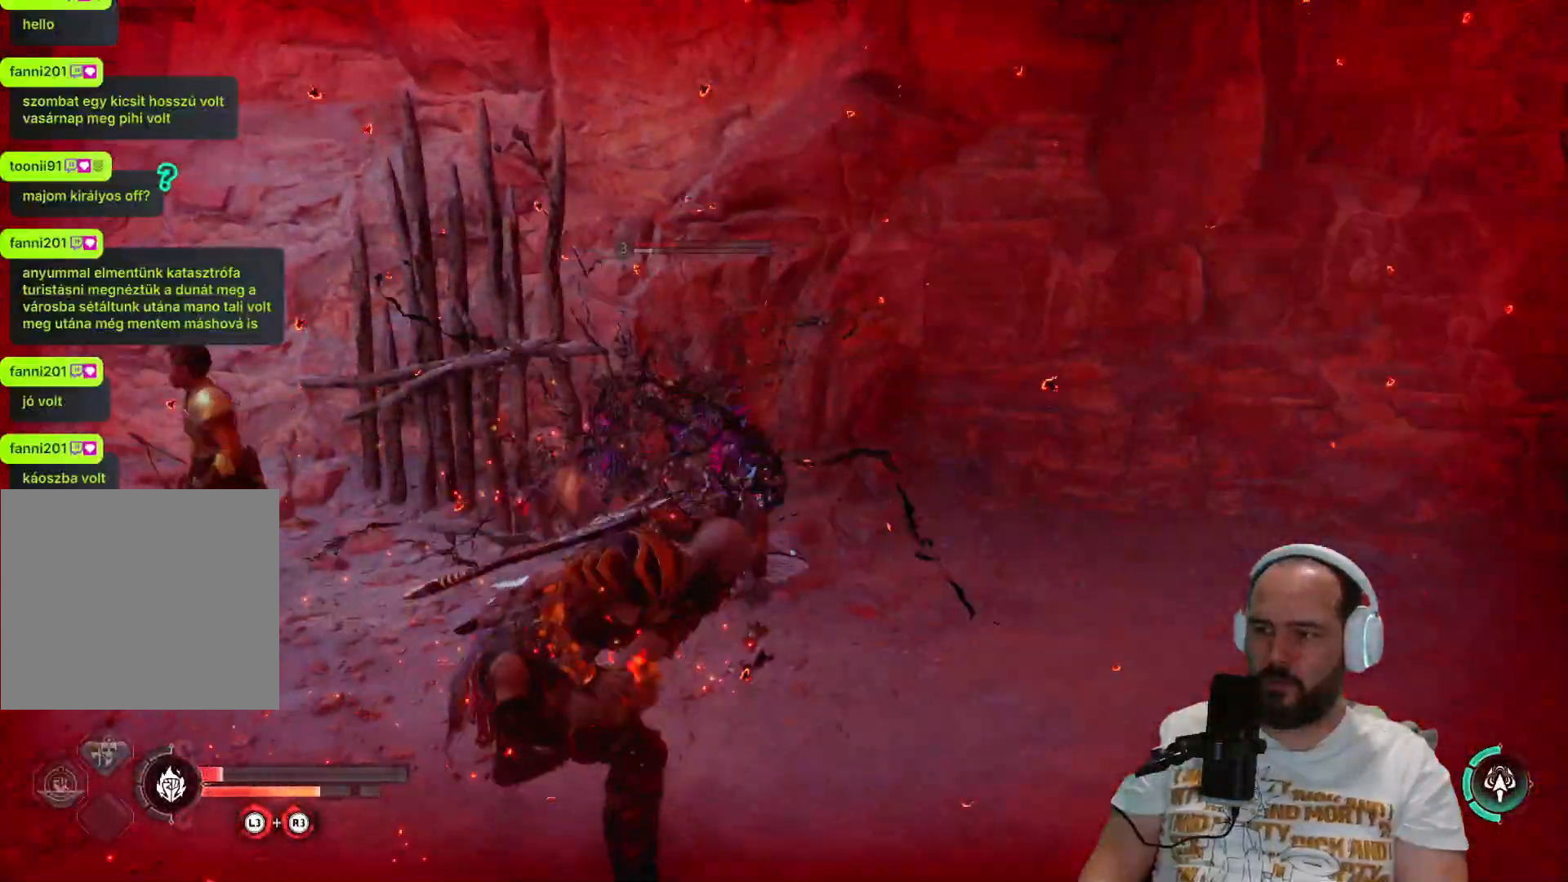
{"dt_ms": 1000, "buttons": [], "left_stick": "left", "right_stick": "left"}
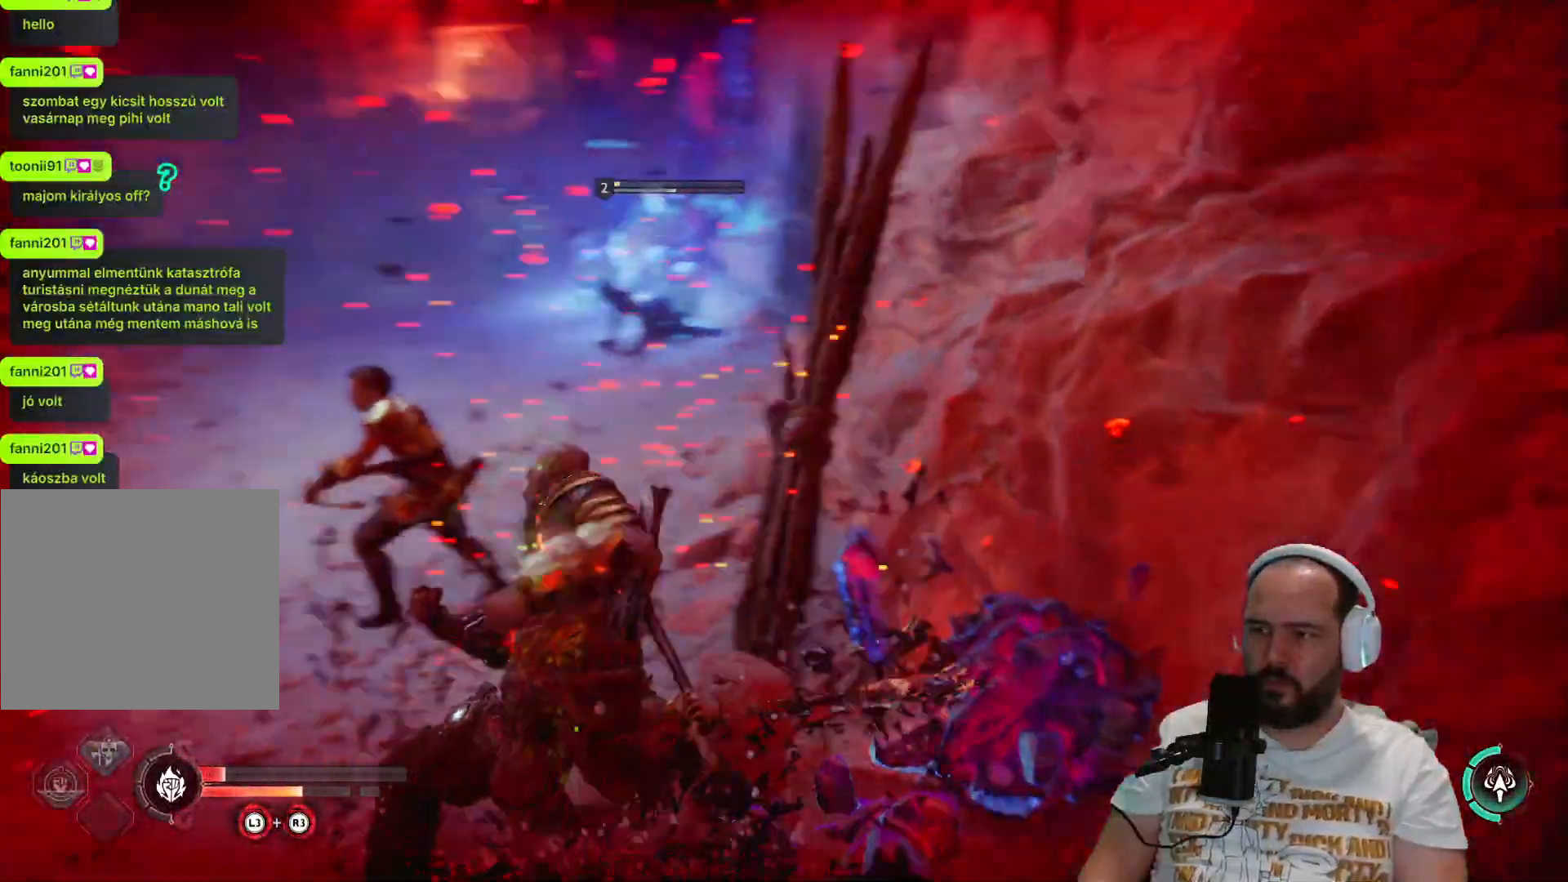
{"dt_ms": 500, "buttons": [], "left_stick": "up", "right_stick": "center", "events": [[183, "left_stick", "up-left"], [250, "right_stick", "up-left"], [317, "R1", "down"], [433, "R1", "up"], [450, "left_stick", "up"], [450, "right_stick", "center"]]}
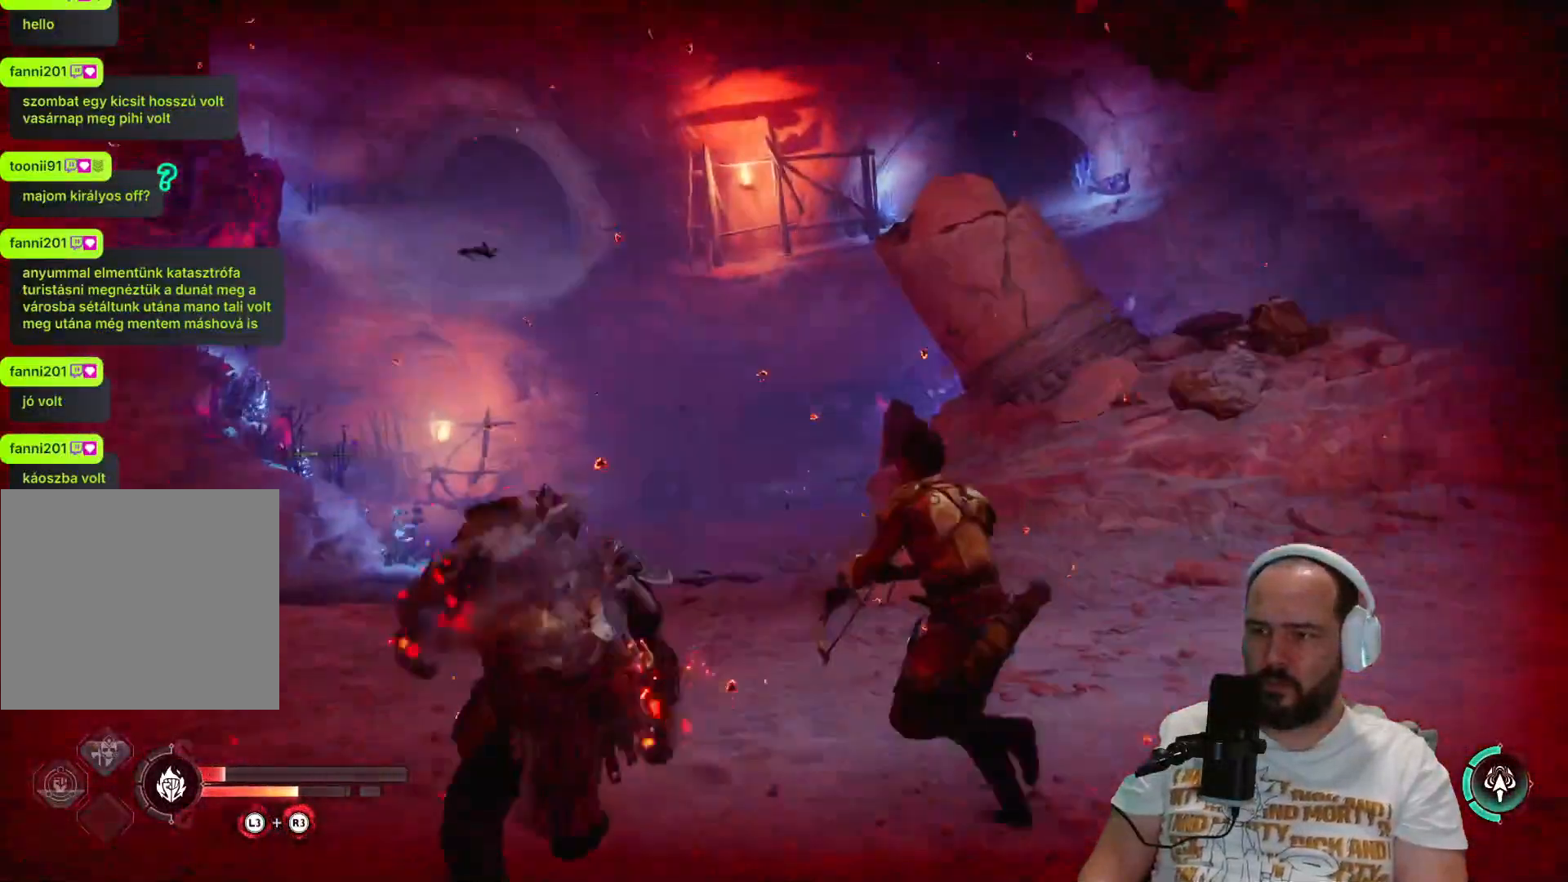
{"dt_ms": 500, "buttons": [], "left_stick": "up", "right_stick": "center", "events": [[17, "R1", "down"], [117, "R1", "up"]]}
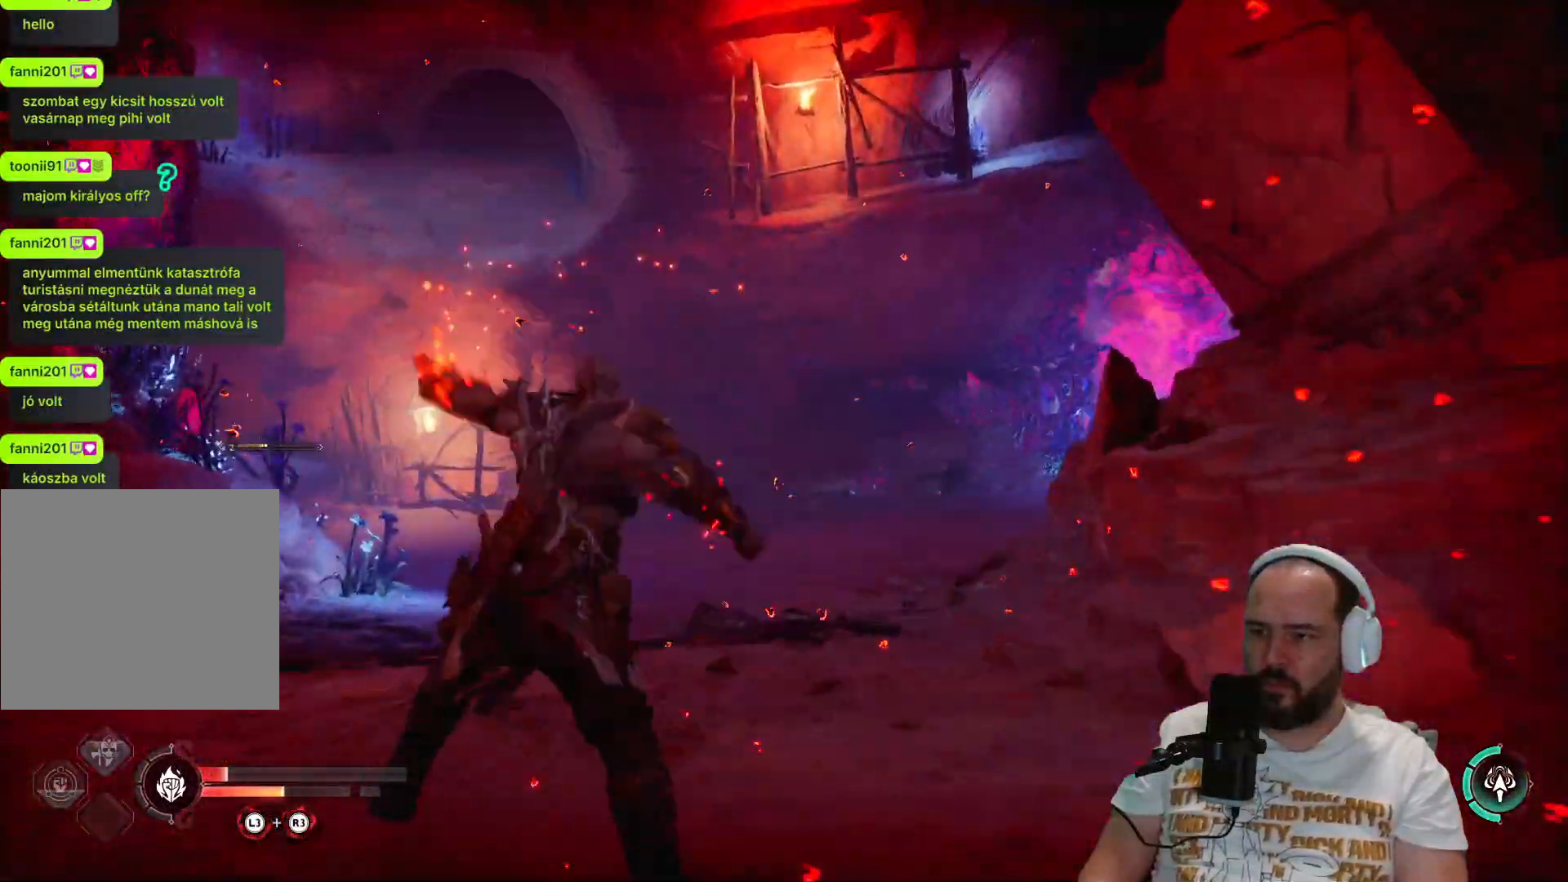
{"dt_ms": 500, "buttons": [], "left_stick": "up-right", "right_stick": "down-right", "events": [[417, "right_stick", "down-right"], [450, "left_stick", "up-right"]]}
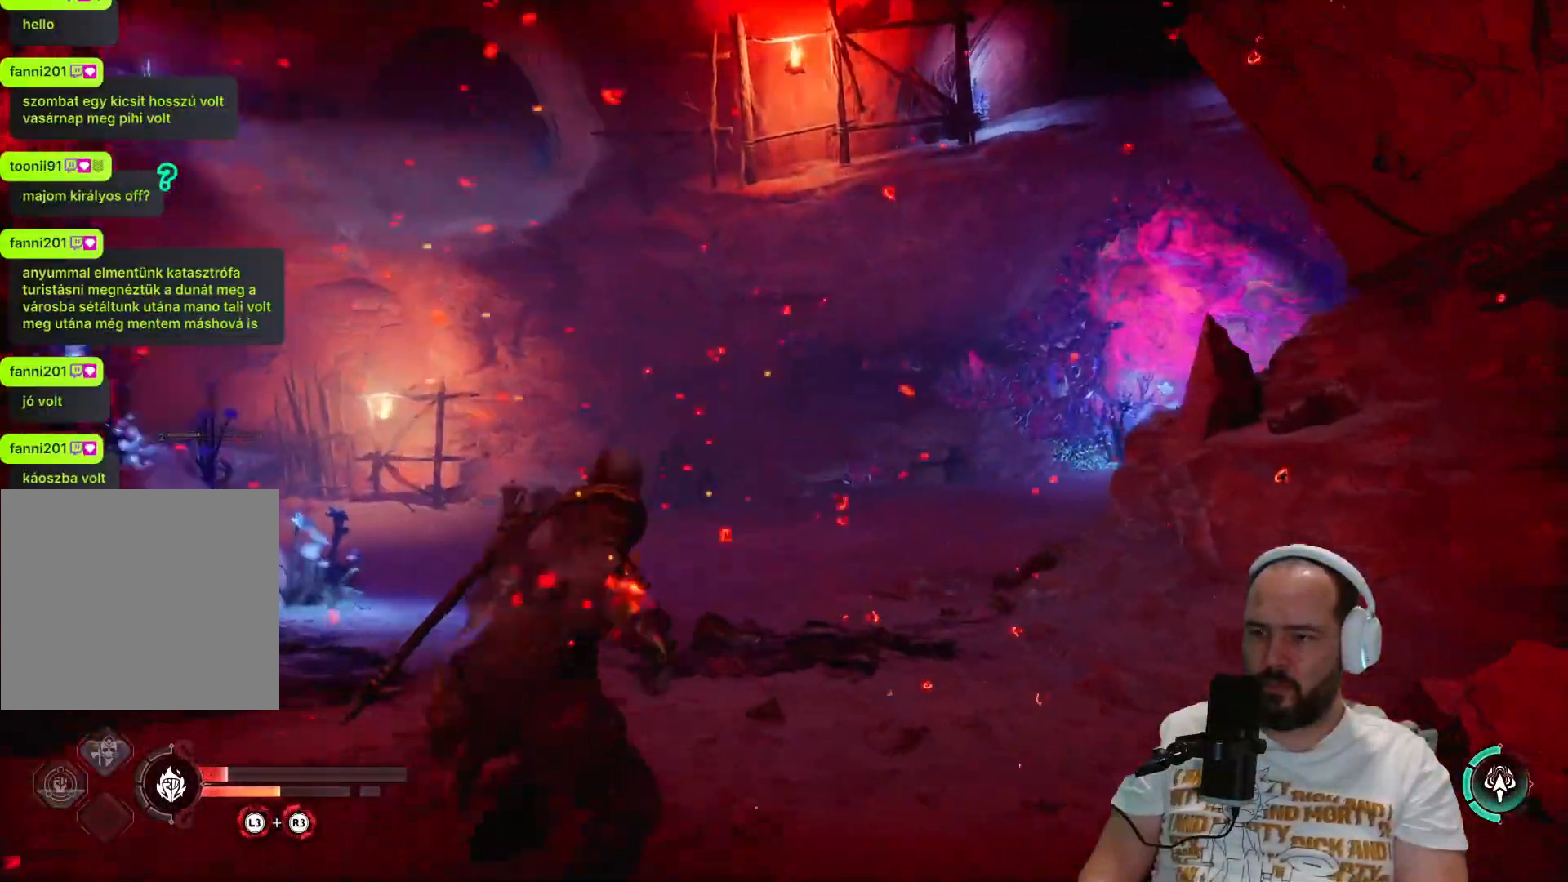
{"dt_ms": 500, "buttons": ["R1"], "left_stick": "right", "right_stick": "right", "events": [[17, "left_stick", "right"], [133, "right_stick", "right"], [500, "R1", "down"]]}
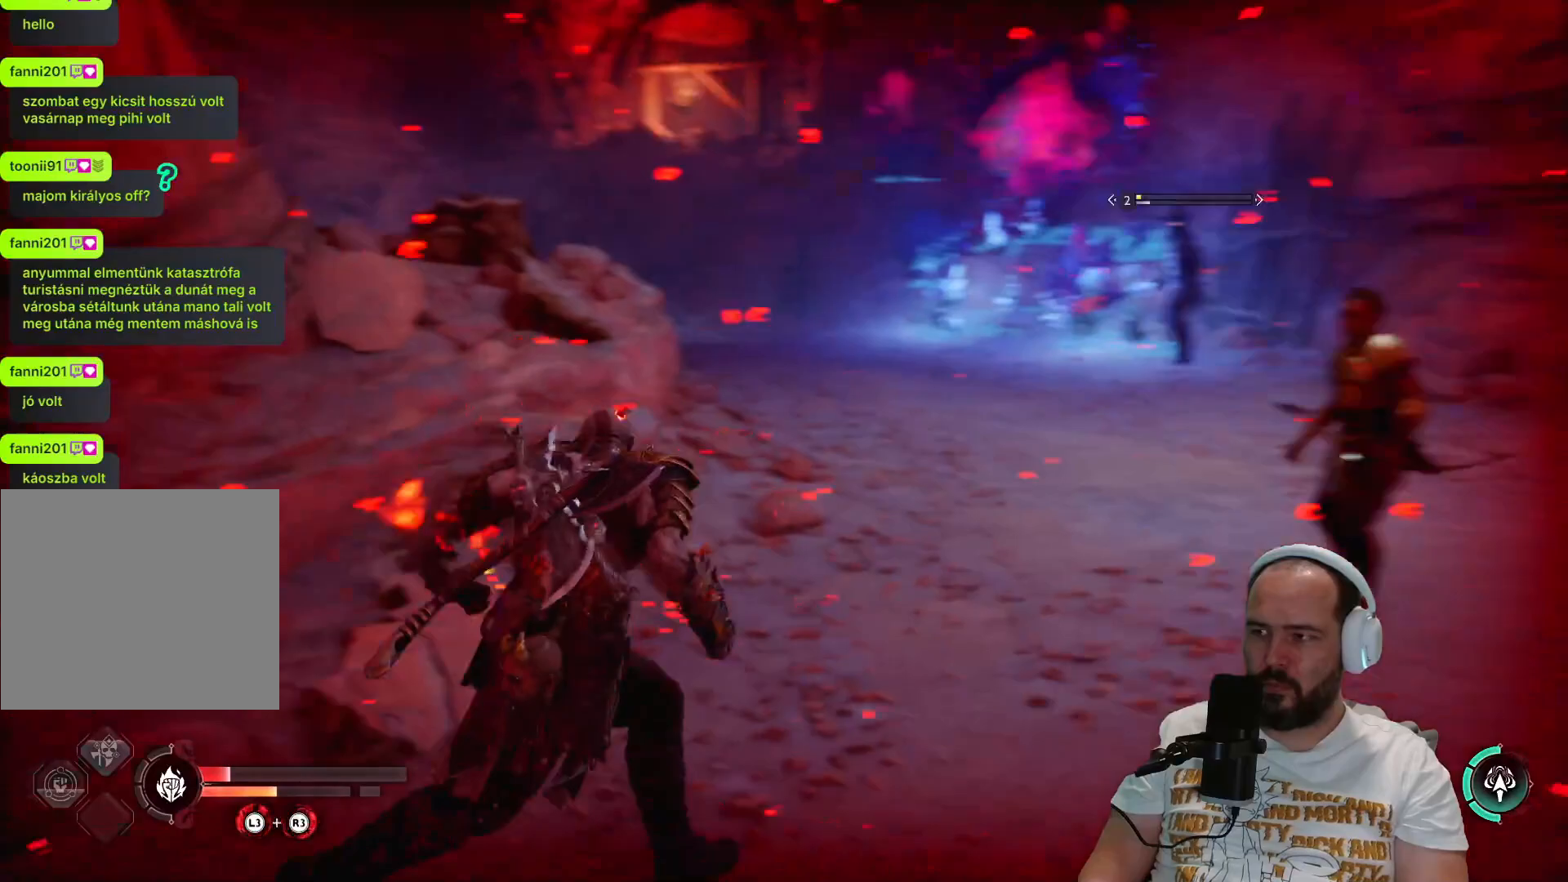
{"dt_ms": 500, "buttons": [], "left_stick": "down-left", "right_stick": "left", "events": [[167, "R1", "up"], [167, "left_stick", "up-right"], [167, "right_stick", "center"], [233, "right_stick", "left"], [350, "R1", "down"], [367, "left_stick", "down-left"], [483, "R1", "up"]]}
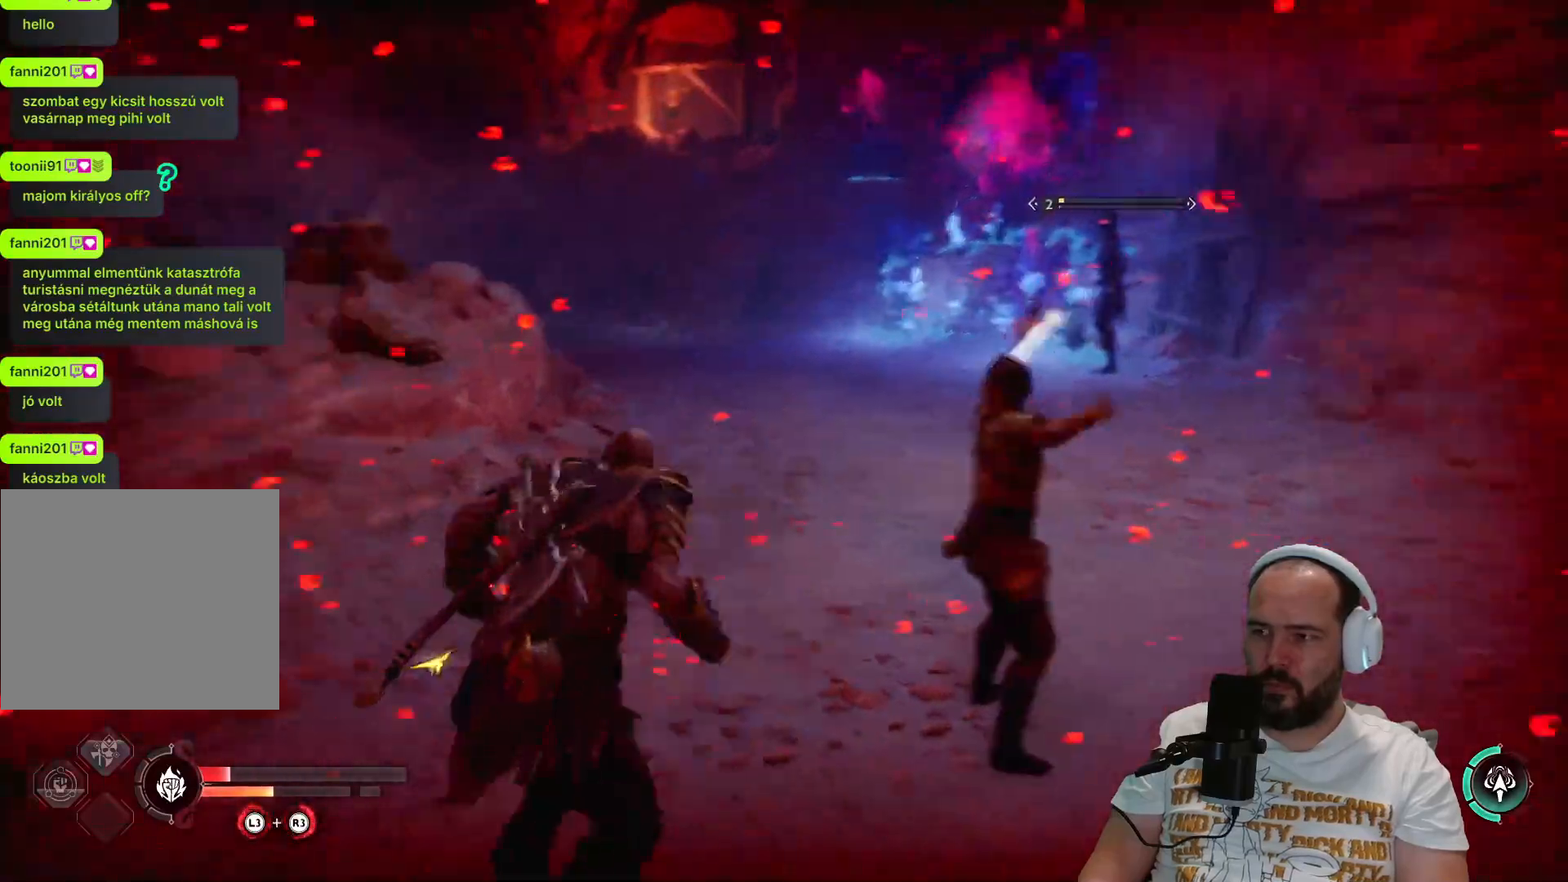
{"dt_ms": 500, "buttons": [], "left_stick": "down-left", "right_stick": "left", "events": []}
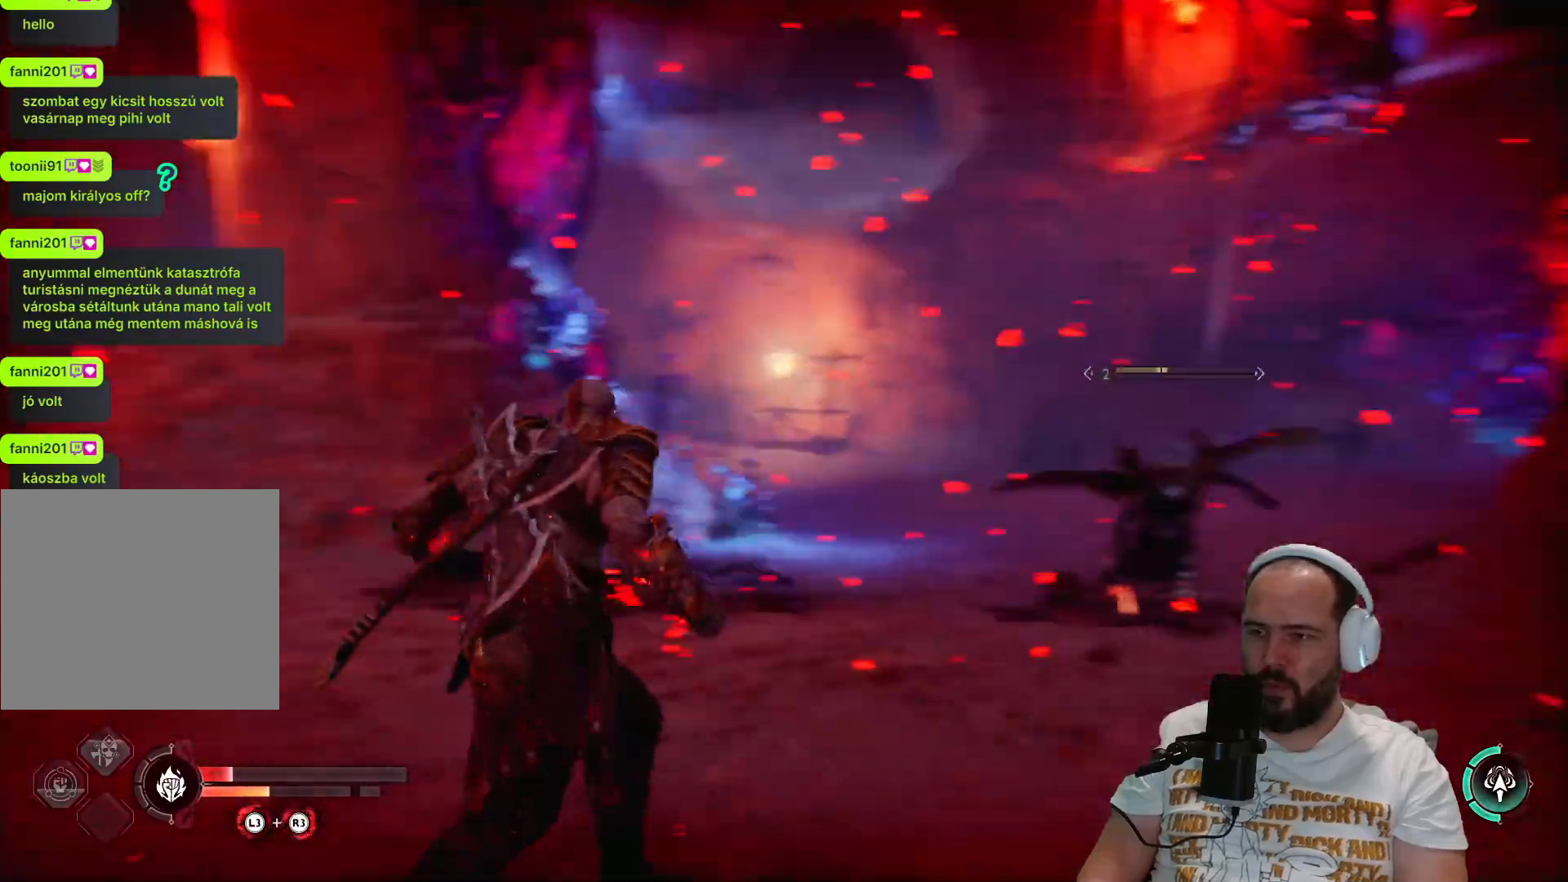
{"dt_ms": 500, "buttons": ["L3"], "left_stick": "up-right", "right_stick": "right"}
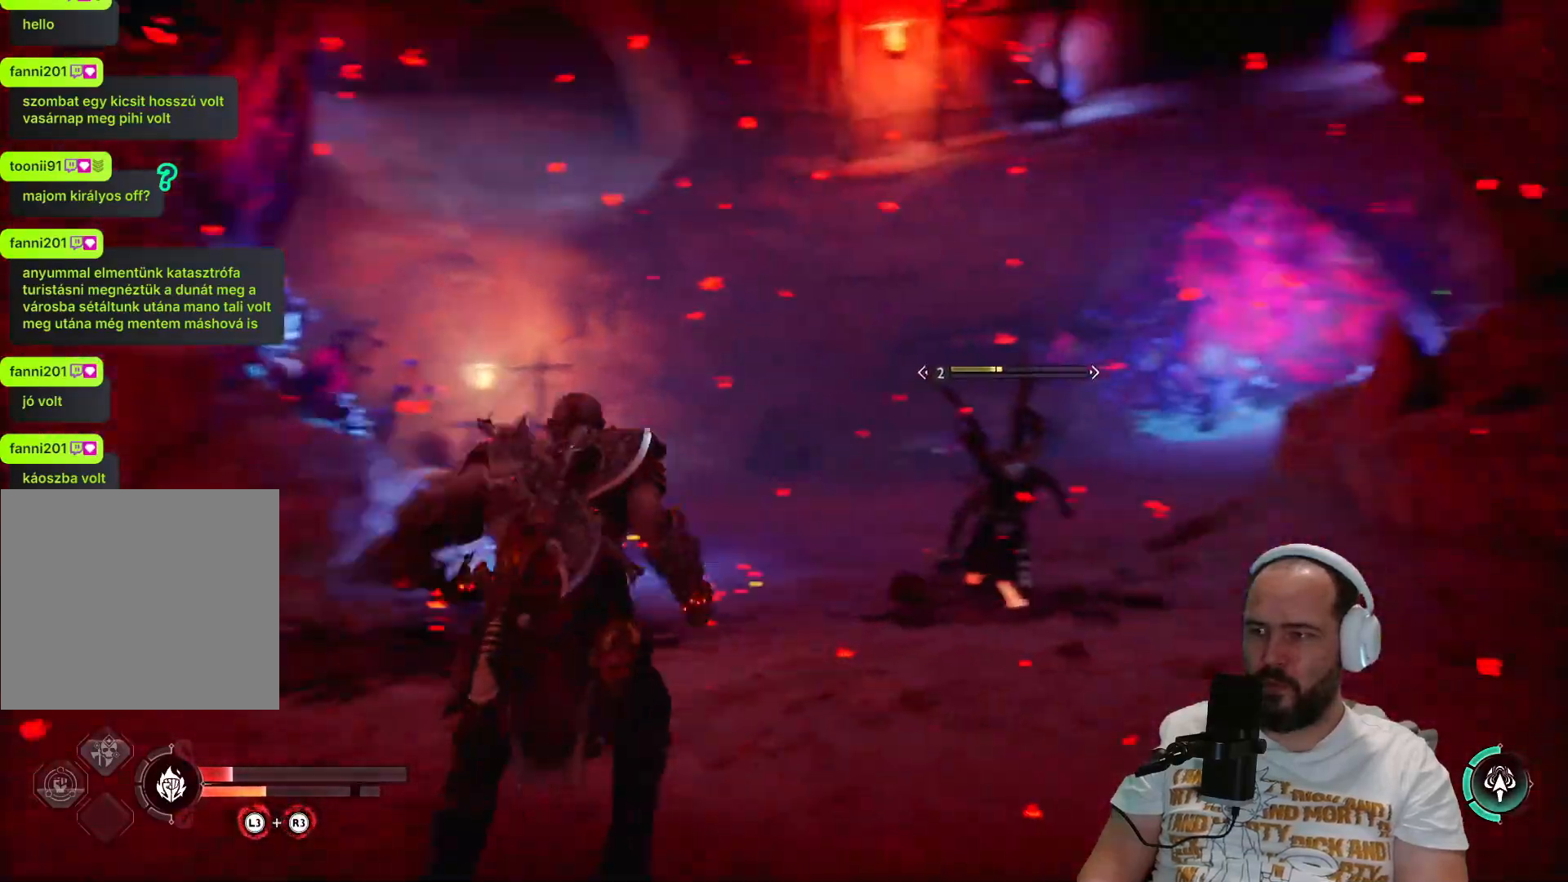
{"dt_ms": 500, "buttons": [], "left_stick": "up", "right_stick": "right", "events": [[117, "R1", "down"], [150, "left_stick", "up"], [217, "R1", "up"], [317, "L3", "up"], [367, "R1", "down"], [450, "R1", "up"]]}
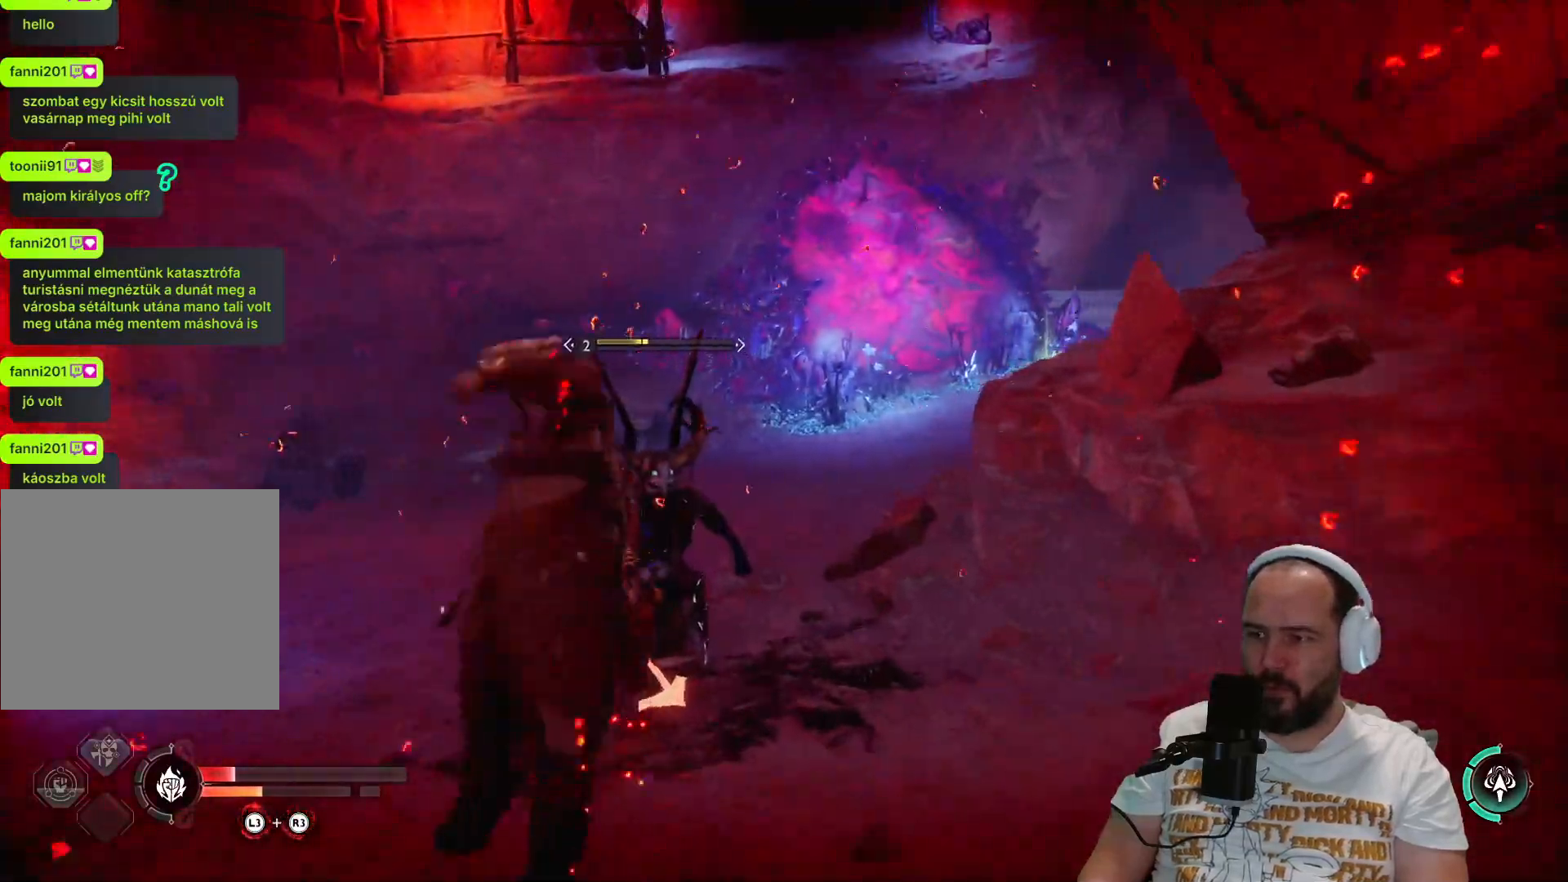
{"dt_ms": 500, "buttons": ["R1"], "left_stick": "up", "right_stick": "center", "events": [[33, "right_stick", "center"], [117, "R1", "down"], [150, "R1", "up"], [300, "R1", "down"], [383, "R1", "up"], [483, "R1", "down"]]}
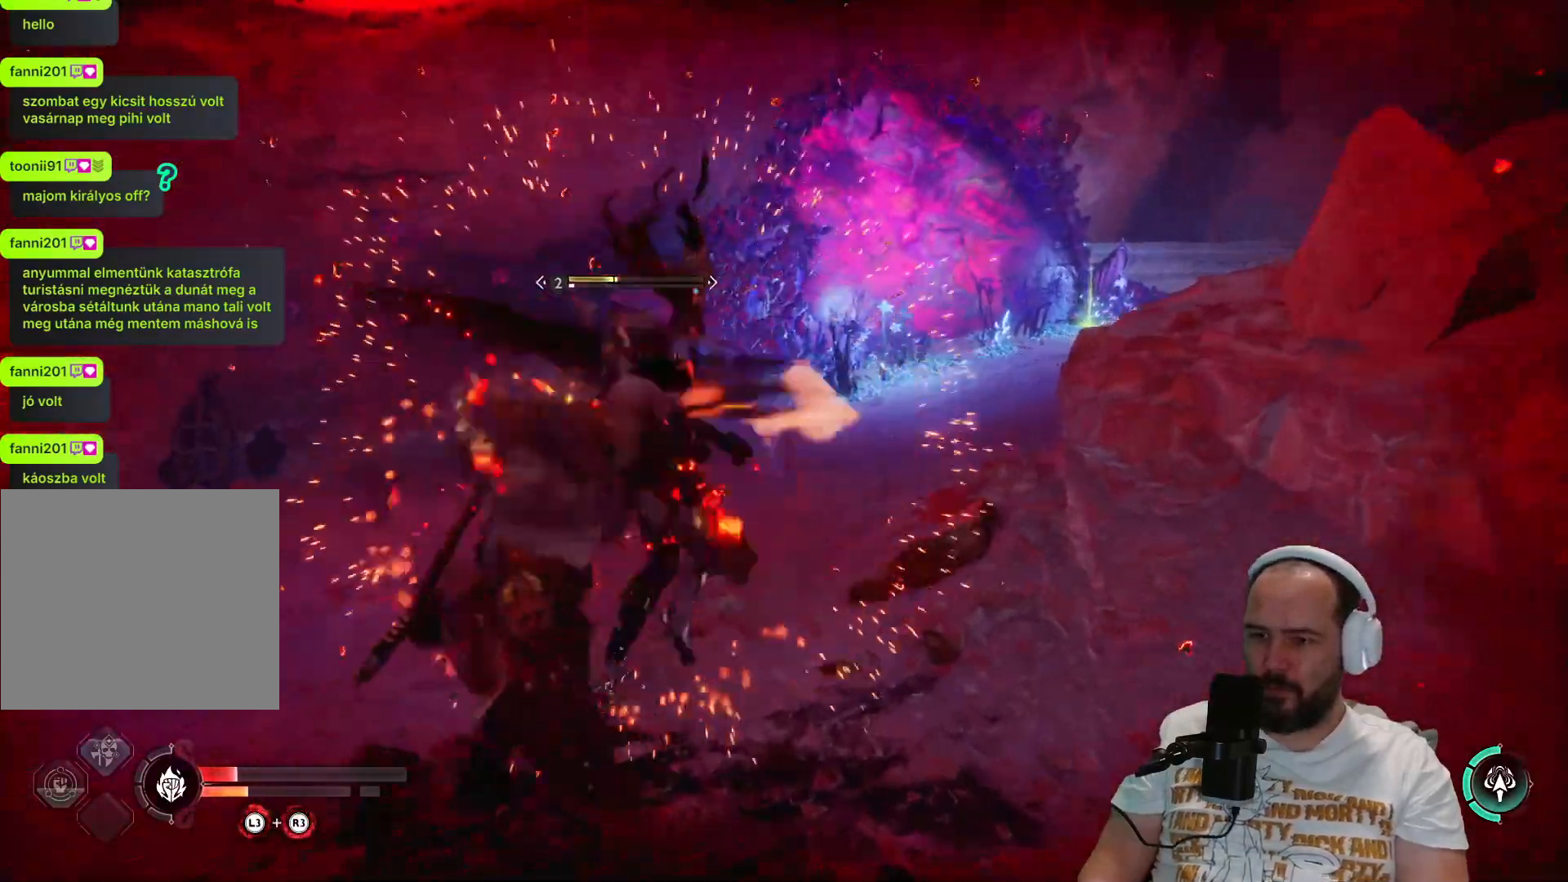
{"dt_ms": 500, "buttons": [], "left_stick": "up", "right_stick": "center", "events": [[50, "R1", "up"], [167, "R1", "down"], [267, "R1", "up"]]}
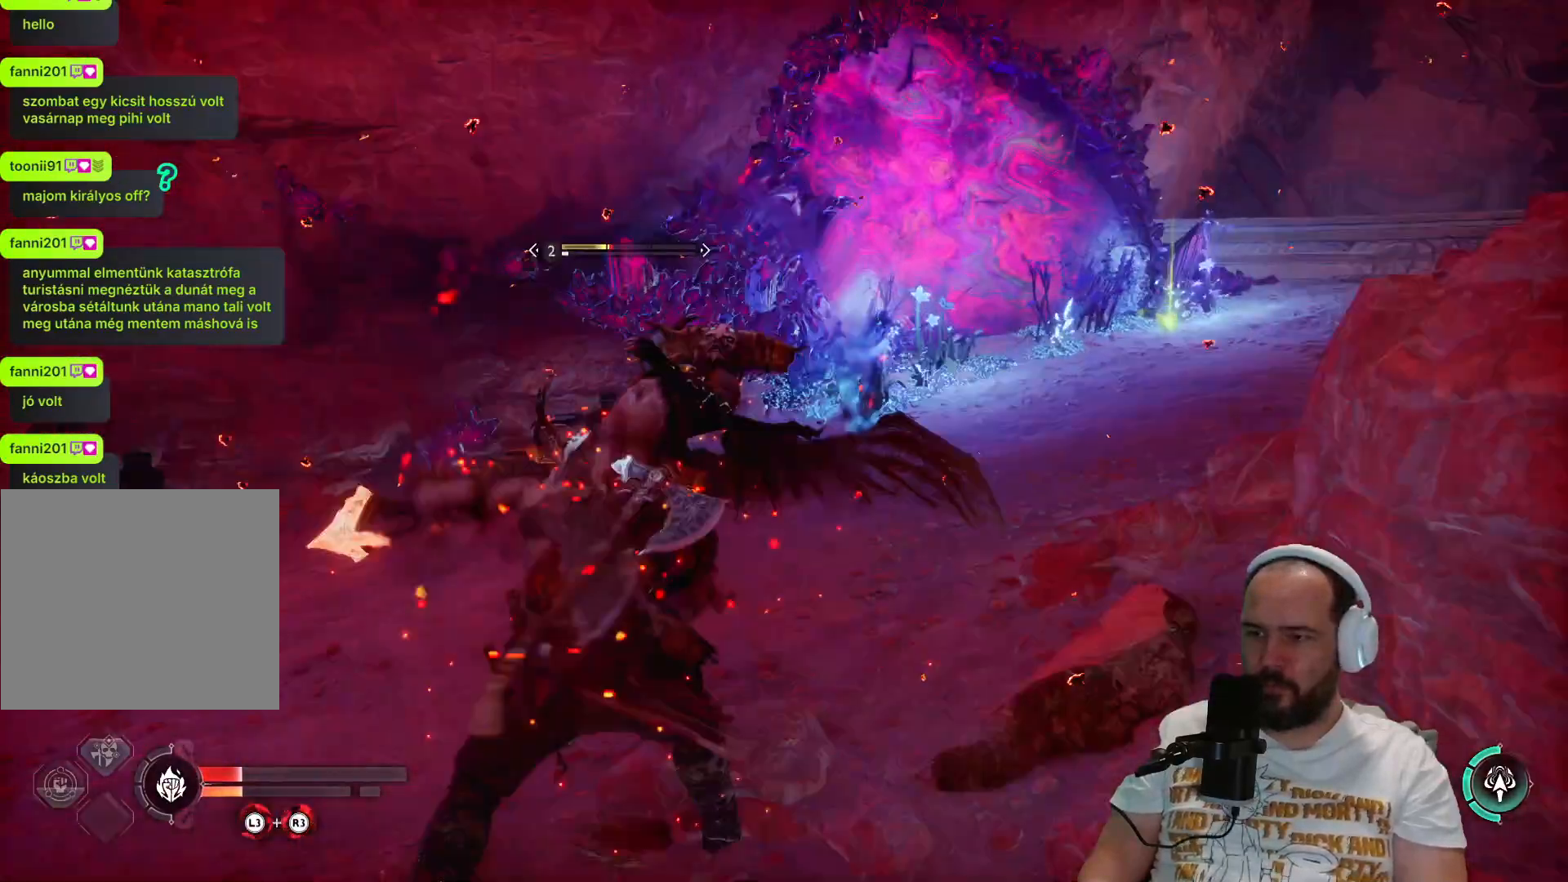
{"dt_ms": 500, "buttons": [], "left_stick": "up", "right_stick": "center", "events": [[67, "R1", "down"], [133, "R1", "up"], [283, "R1", "down"], [333, "R1", "up"], [433, "R1", "down"], [500, "R1", "up"]]}
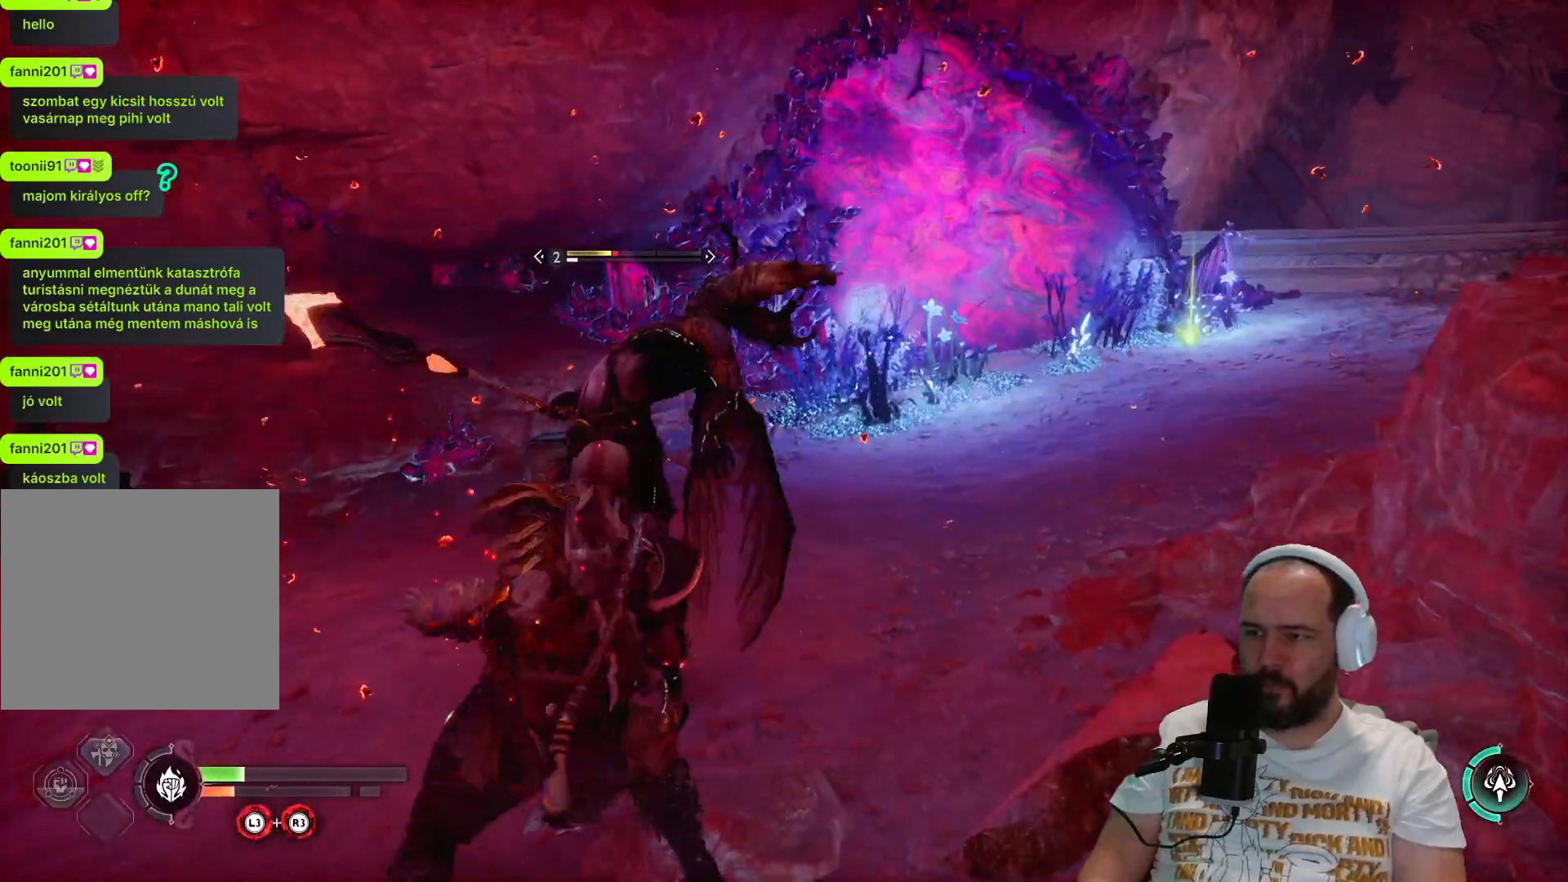
{"dt_ms": 500, "buttons": [], "left_stick": "up", "right_stick": "center", "events": [[117, "R1", "down"], [217, "R1", "up"], [400, "R1", "down"], [483, "R1", "up"]]}
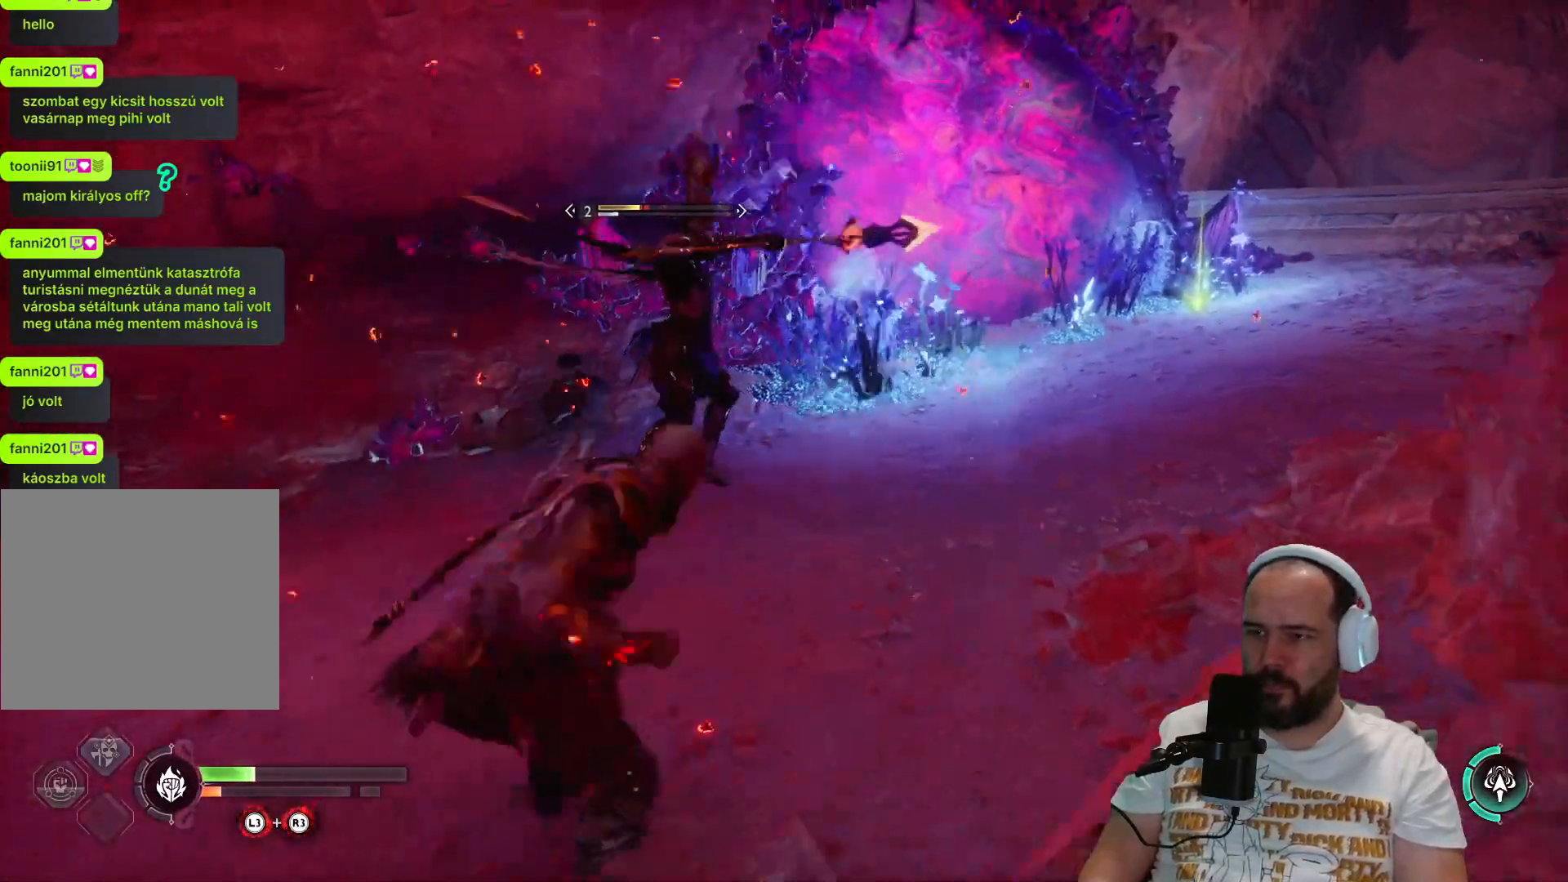
{"dt_ms": 500, "buttons": ["R1"], "left_stick": "up", "right_stick": "center", "events": [[83, "R1", "down"], [133, "R1", "up"], [267, "R1", "down"], [333, "R1", "up"], [467, "R1", "down"]]}
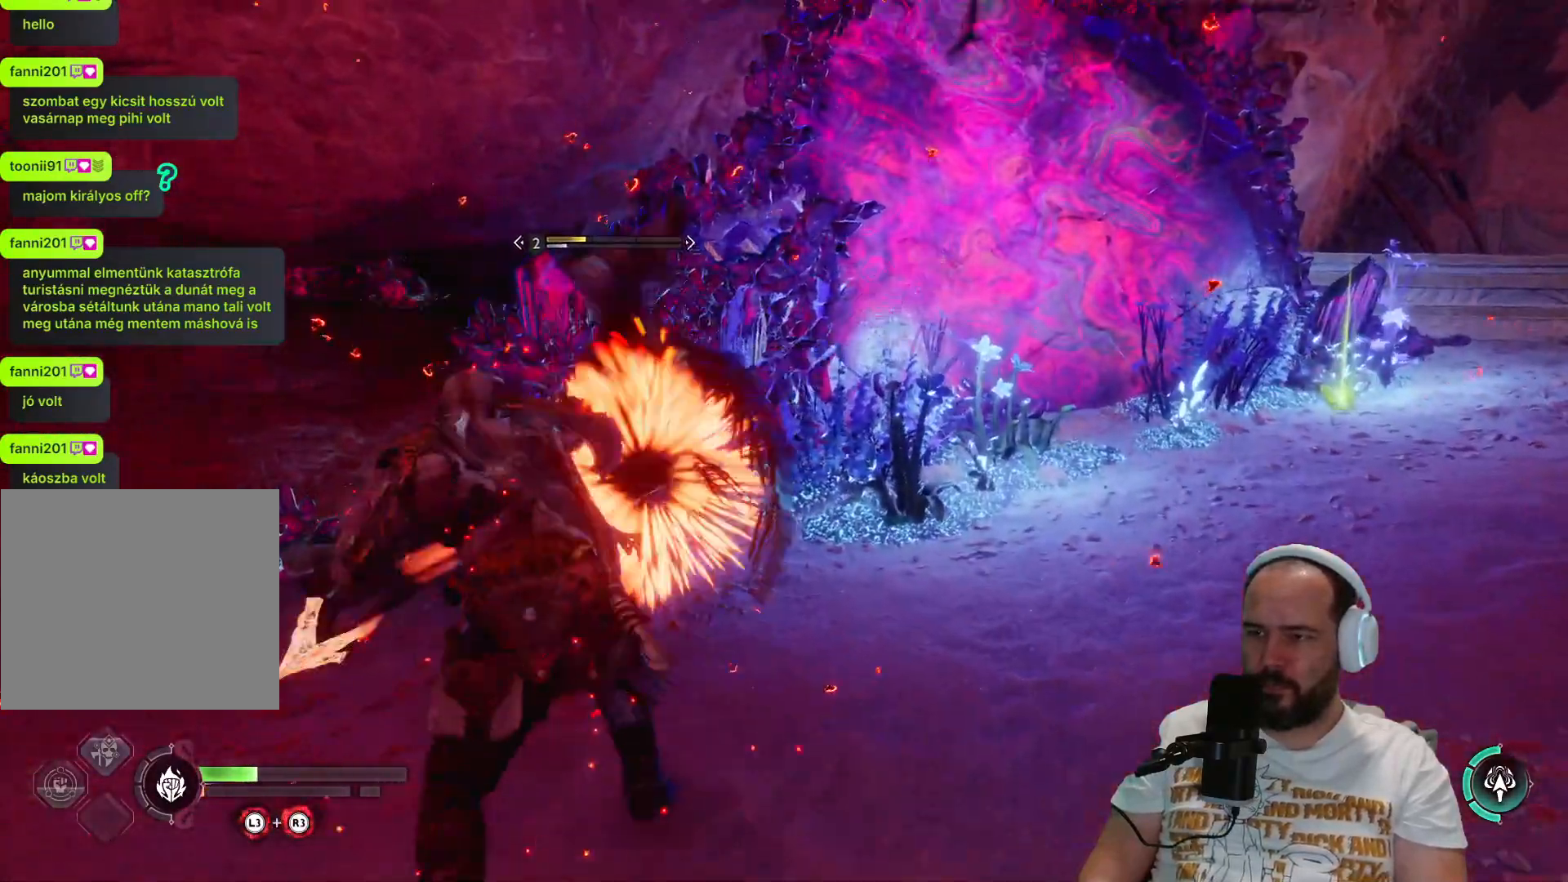
{"dt_ms": 500, "buttons": [], "left_stick": "up", "right_stick": "center", "events": [[67, "R1", "up"], [200, "R1", "down"], [267, "R1", "up"], [400, "R1", "down"], [500, "R1", "up"]]}
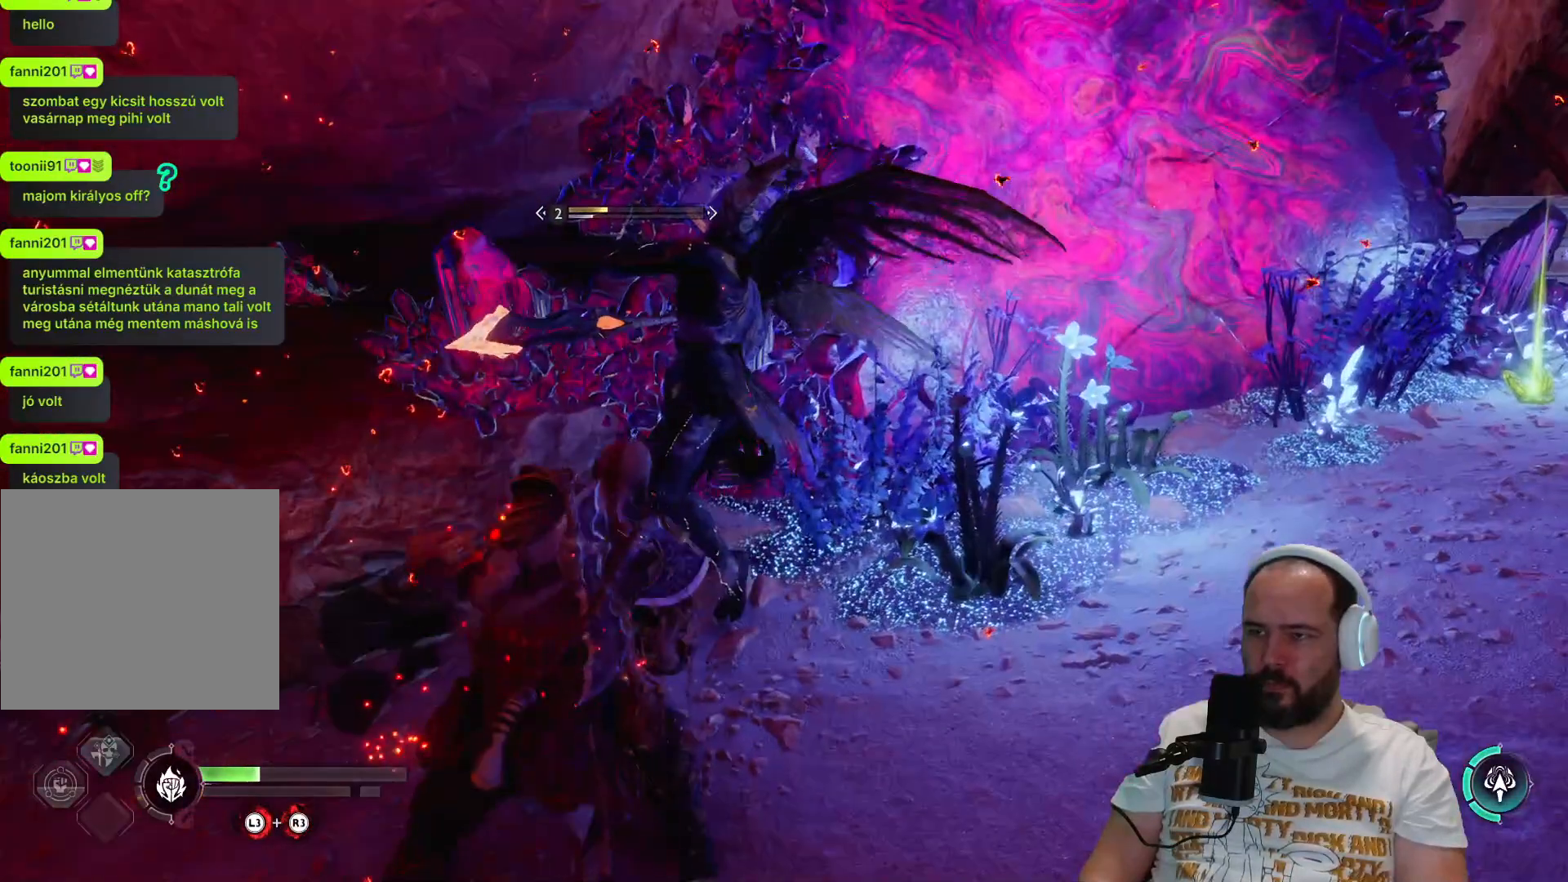
{"dt_ms": 500, "buttons": [], "left_stick": "up", "right_stick": "center", "events": [[100, "R1", "down"], [183, "R1", "up"], [333, "R1", "down"], [433, "R1", "up"]]}
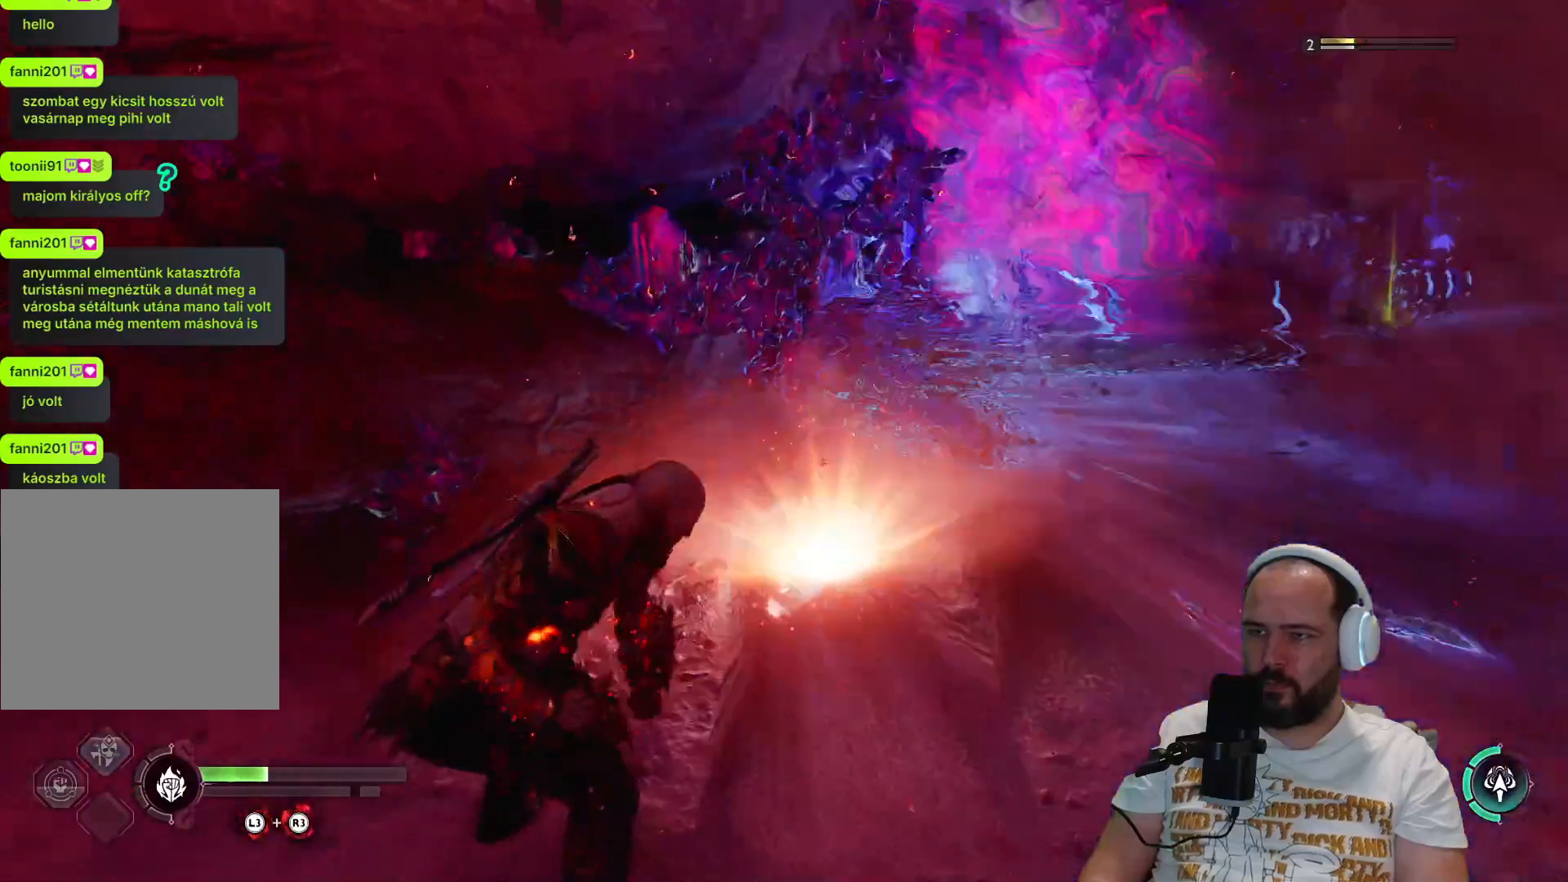
{"dt_ms": 500, "buttons": [], "left_stick": "down-right", "right_stick": "right", "events": [[33, "R1", "down"], [100, "right_stick", "right"], [133, "R1", "up"], [250, "left_stick", "right"], [300, "left_stick", "down-right"]]}
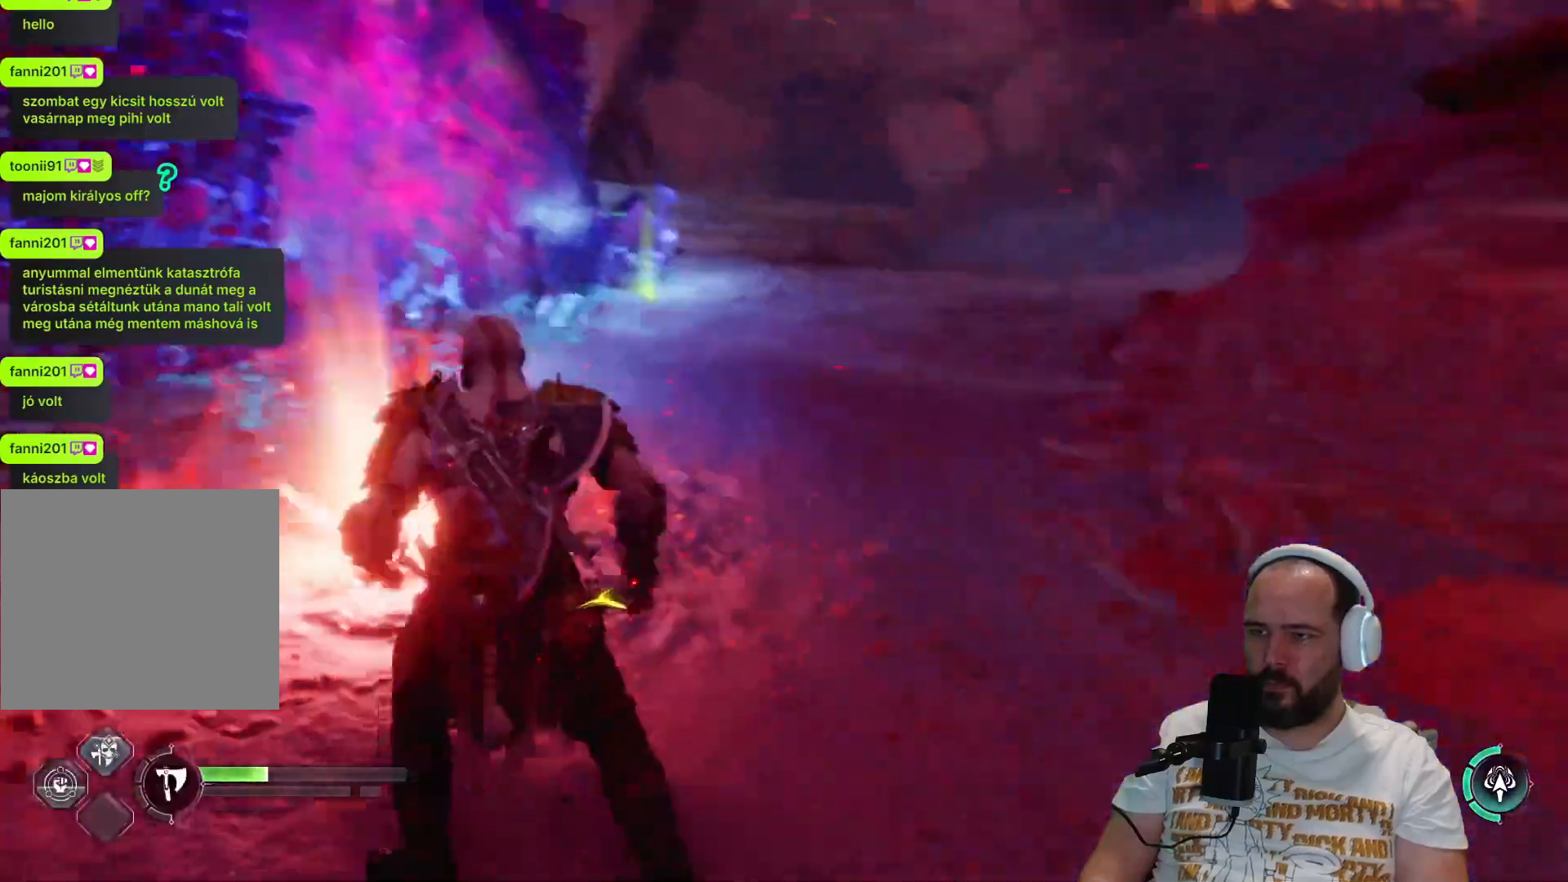
{"dt_ms": 500, "buttons": ["L3"], "left_stick": "up-left", "right_stick": "down-left", "events": [[83, "left_stick", "down"], [167, "R1", "down"], [200, "left_stick", "up-left"], [233, "L3", "down"], [233, "R1", "up"], [333, "right_stick", "center"], [417, "right_stick", "down-left"]]}
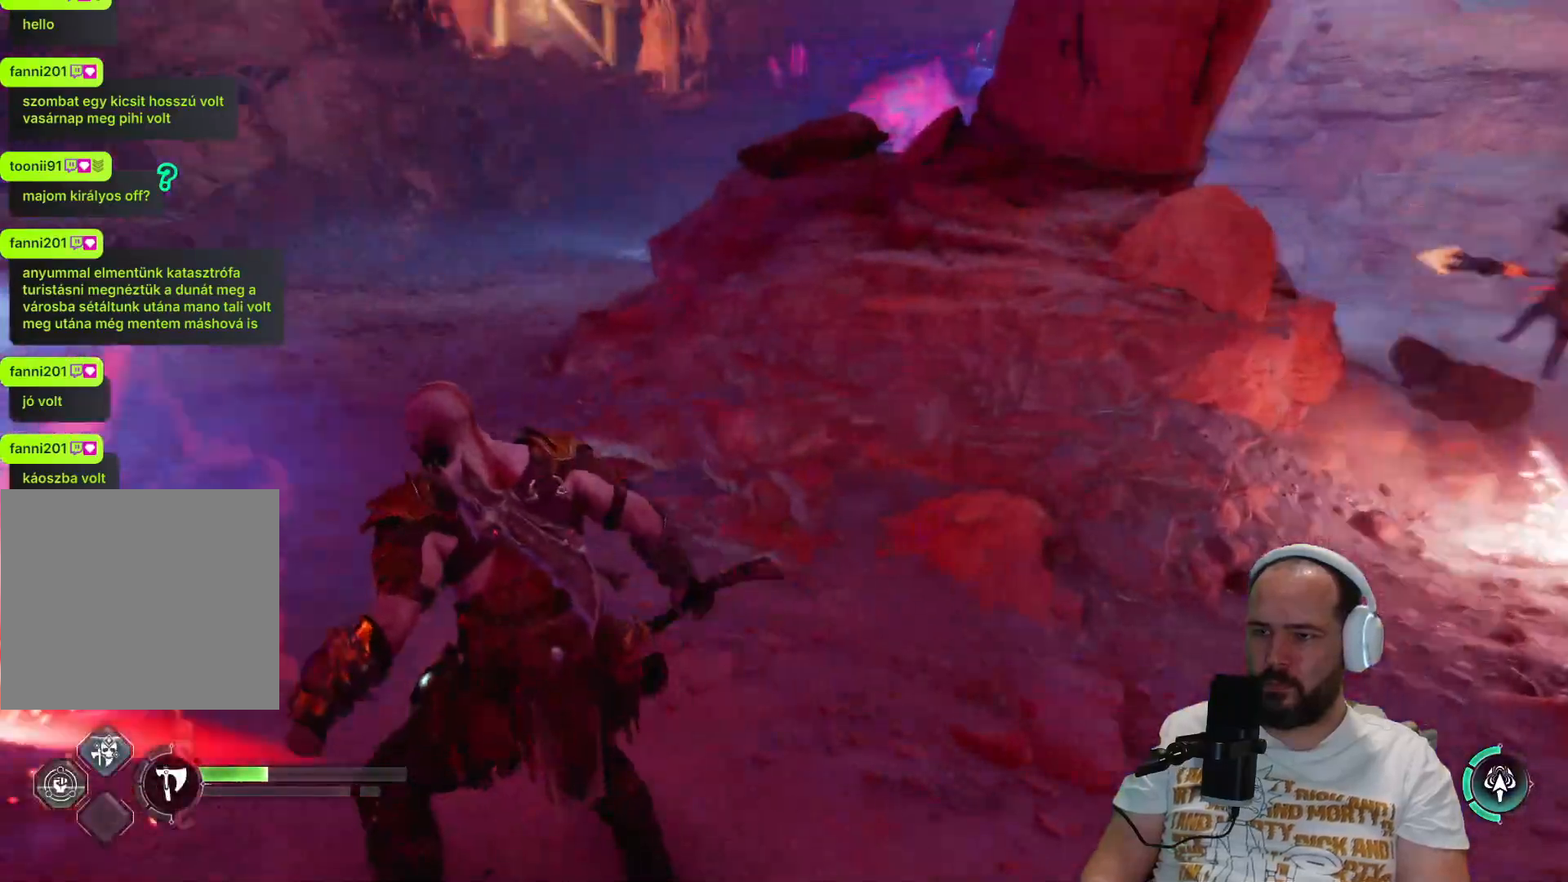
{"dt_ms": 500, "buttons": ["L3"], "left_stick": "up", "right_stick": "left", "events": [[17, "R1", "down"], [67, "R1", "up"], [67, "right_stick", "left"], [200, "left_stick", "up"]]}
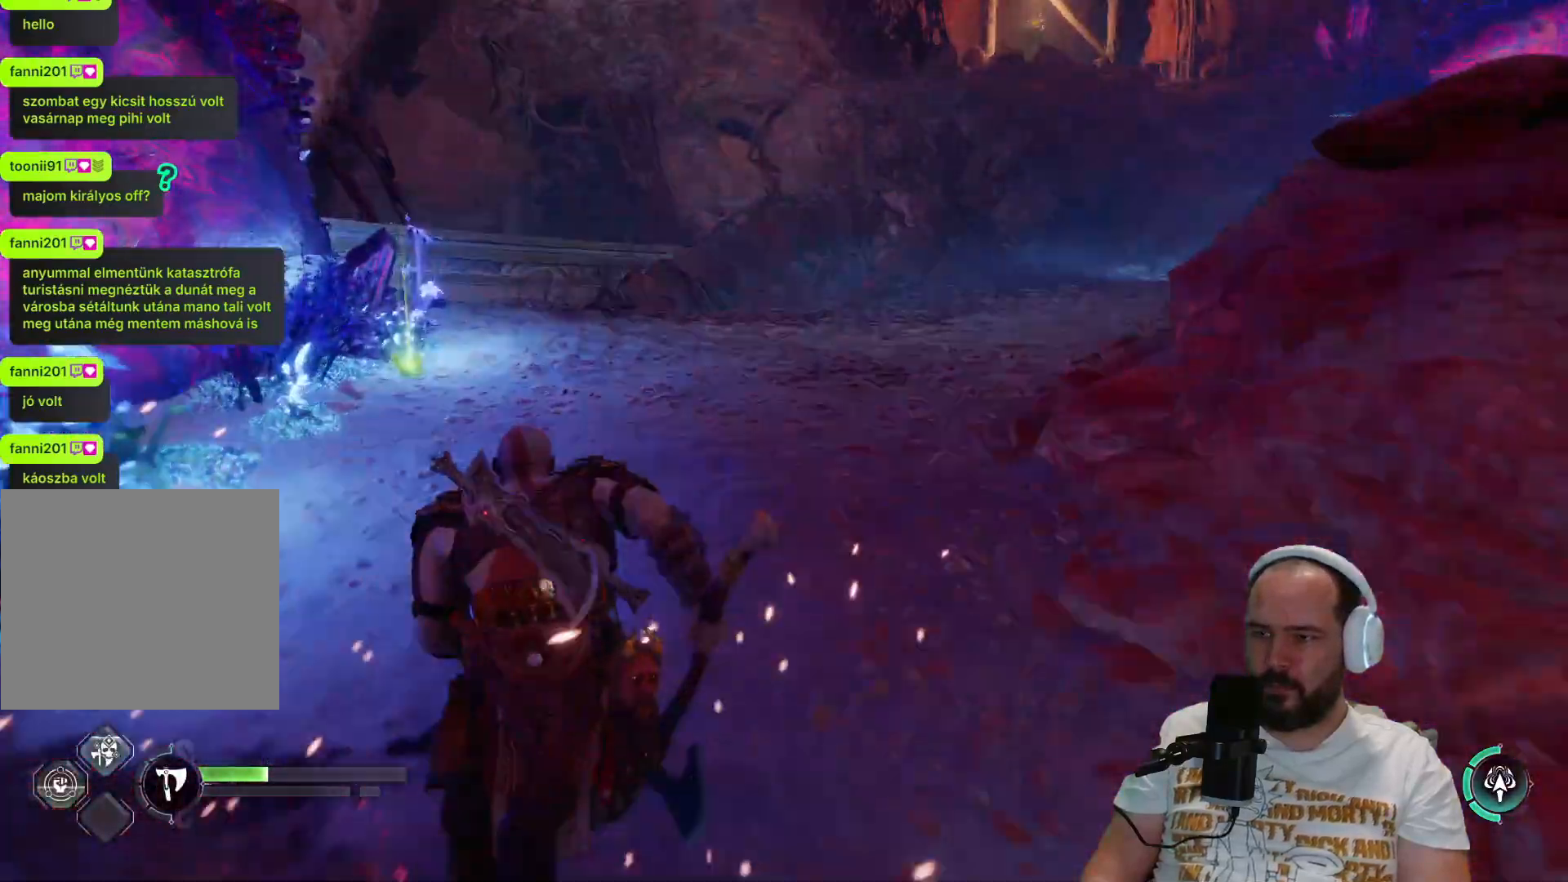
{"dt_ms": 500, "buttons": ["L3"], "left_stick": "up-left", "right_stick": "center", "events": [[17, "right_stick", "center"], [183, "R1", "down"], [200, "left_stick", "up-left"], [267, "R1", "up"]]}
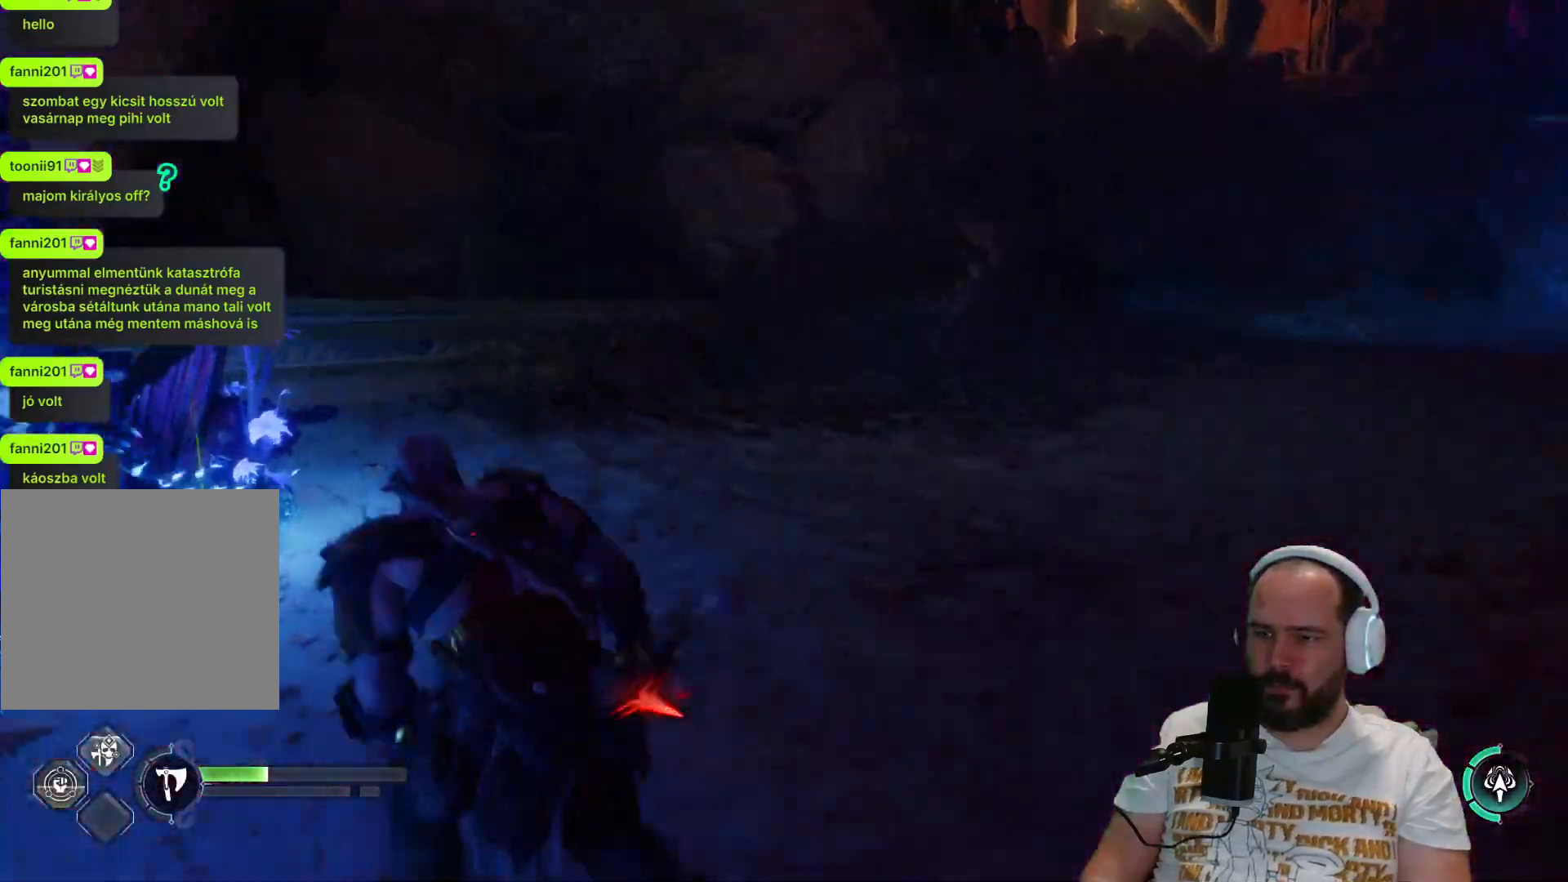
{"dt_ms": 500, "buttons": ["CIRCLE"], "left_stick": "up-right", "right_stick": "center", "events": [[17, "L3", "up"], [17, "left_stick", "left"], [67, "CIRCLE", "down"], [200, "CIRCLE", "up"], [233, "left_stick", "up"], [267, "CIRCLE", "down"], [367, "CIRCLE", "up"], [450, "CIRCLE", "down"], [450, "left_stick", "up-right"]]}
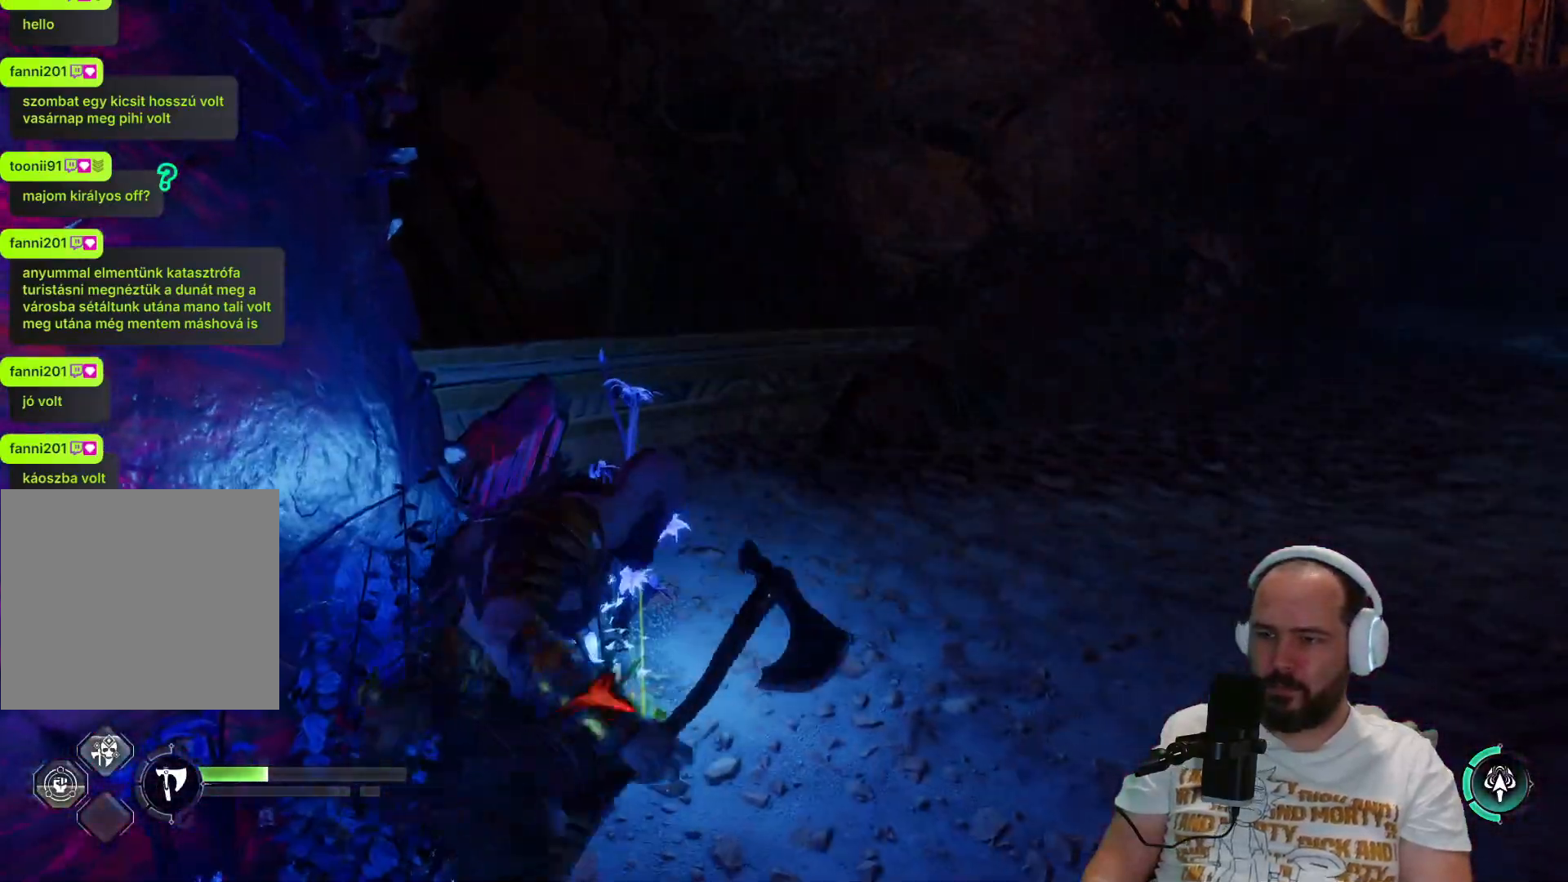
{"dt_ms": 500, "buttons": ["R1"], "left_stick": "up-right", "right_stick": "right", "events": [[67, "CIRCLE", "up"], [283, "right_stick", "right"], [483, "R1", "down"]]}
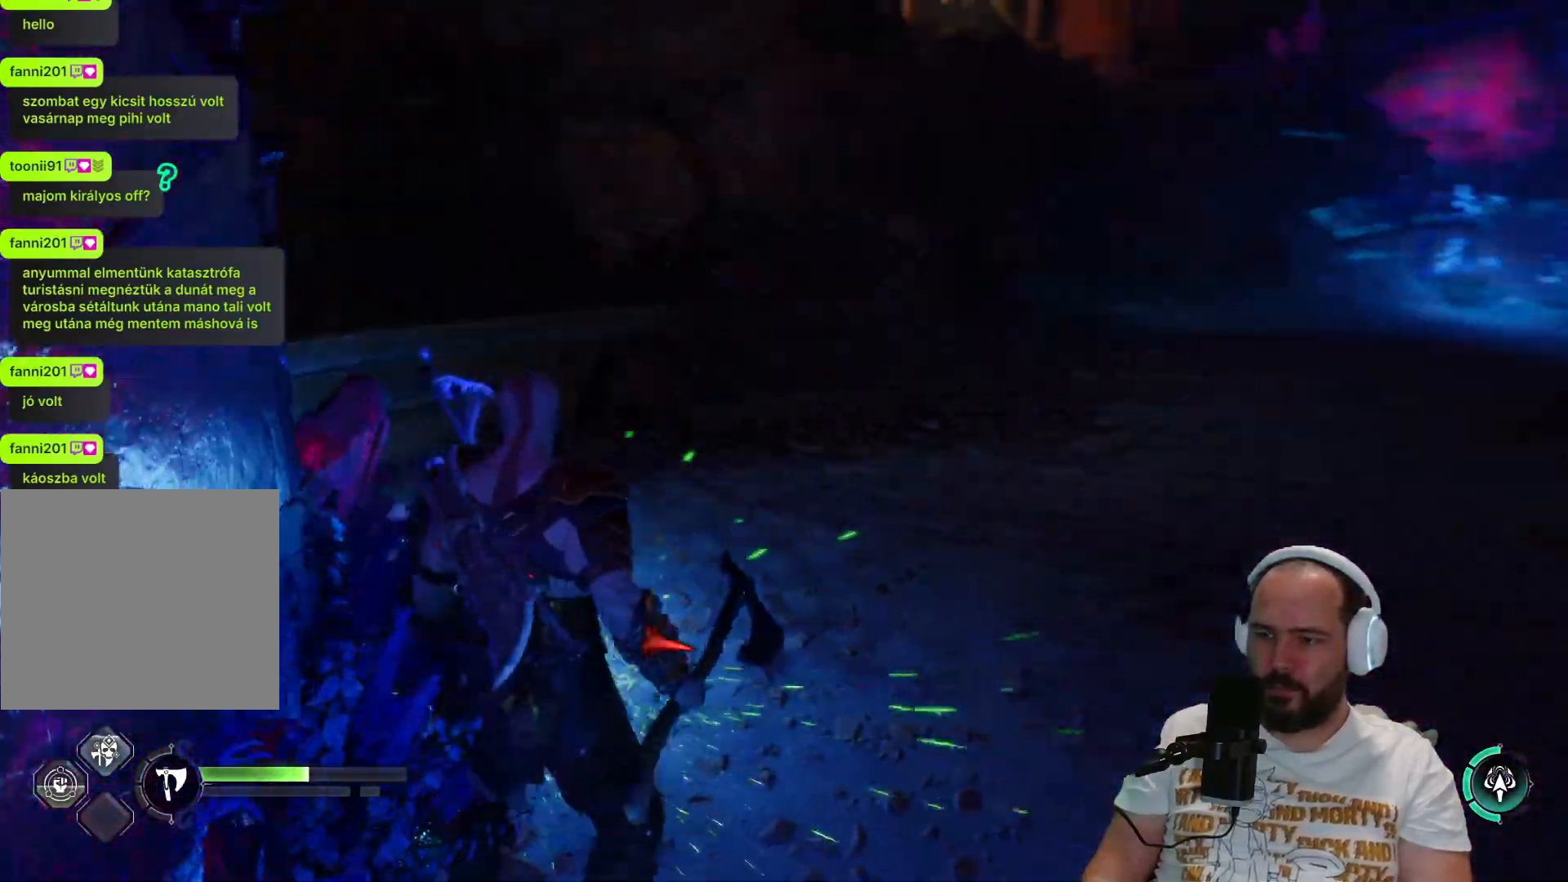
{"dt_ms": 500, "buttons": ["L1"], "left_stick": "down-left", "right_stick": "right", "events": [[33, "left_stick", "down-left"], [50, "R1", "up"], [150, "L1", "down"]]}
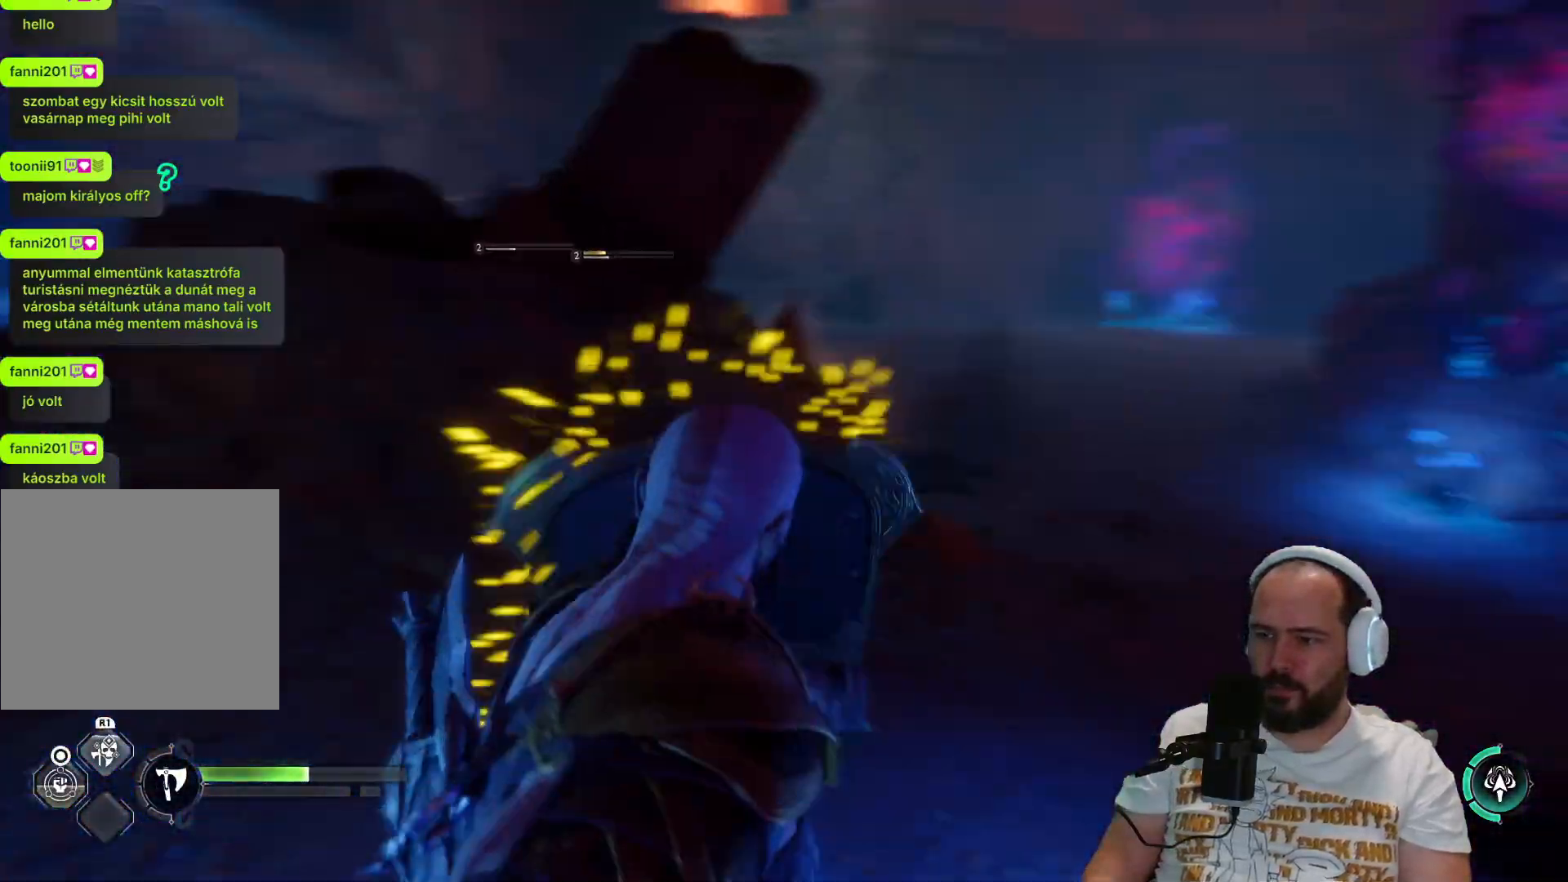
{"dt_ms": 500, "buttons": ["L1"], "left_stick": "down-left", "right_stick": "down-right", "events": [[83, "right_stick", "center"], [483, "right_stick", "down-right"]]}
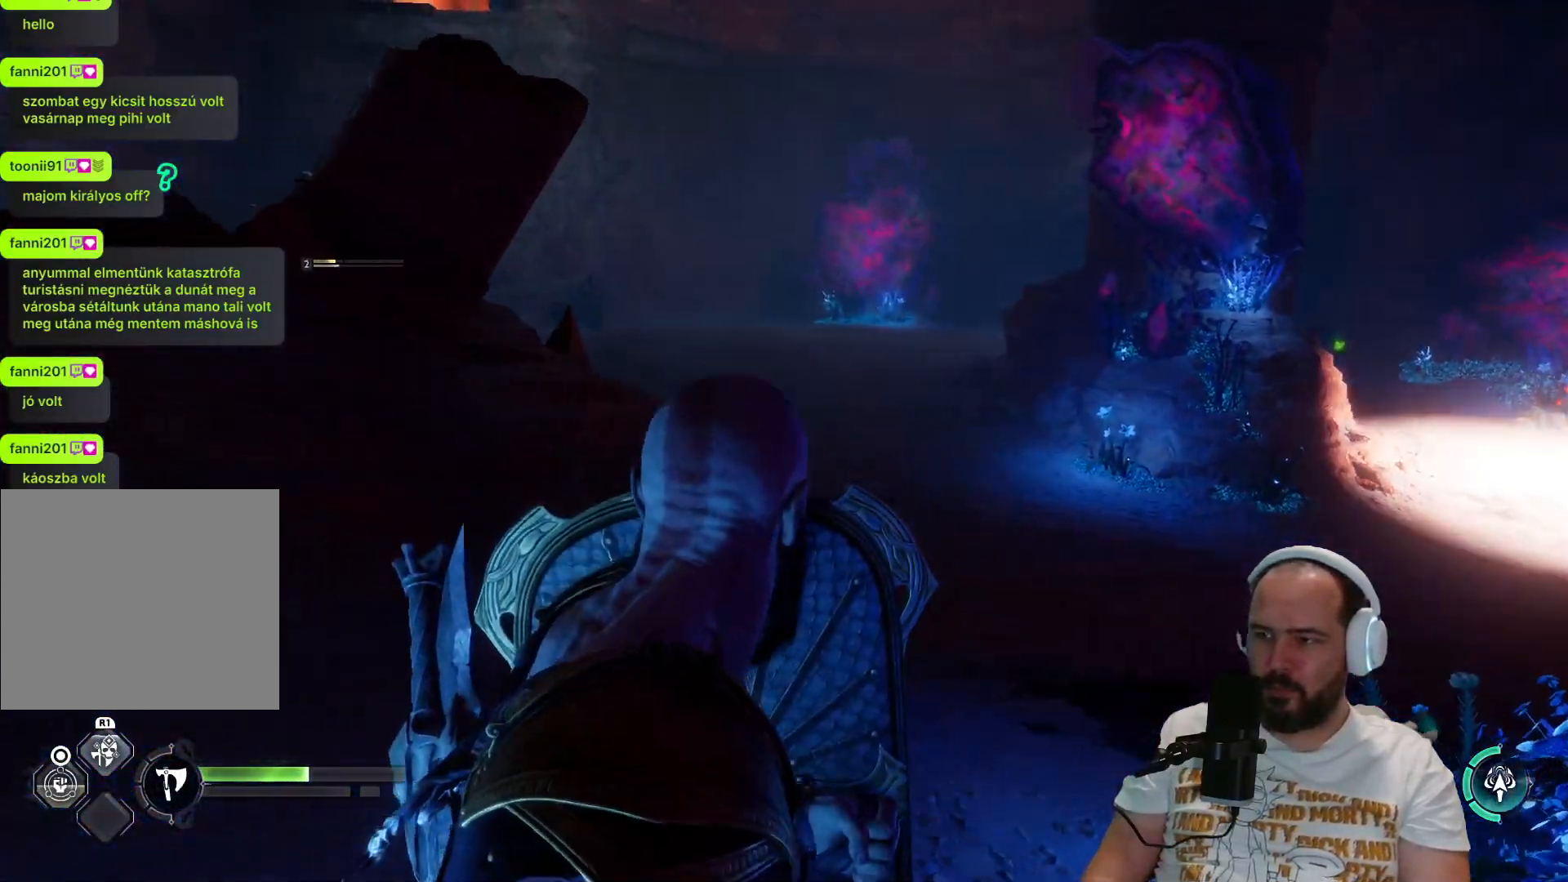
{"dt_ms": 500, "buttons": ["L1"], "left_stick": "down-left", "right_stick": "center", "events": [[317, "right_stick", "right"], [417, "right_stick", "center"]]}
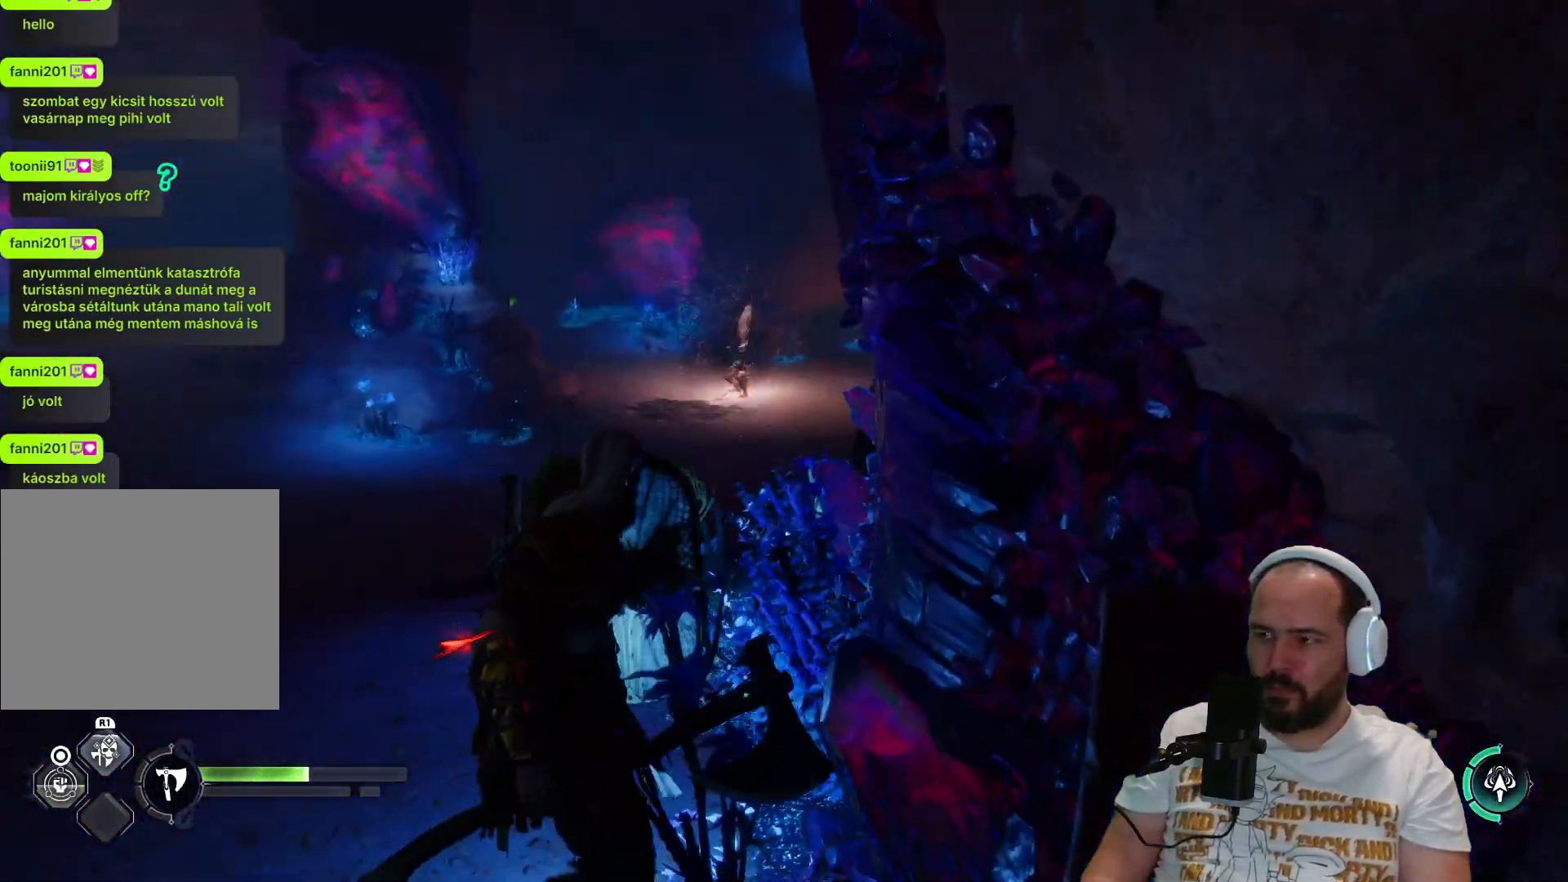
{"dt_ms": 500, "buttons": ["L3"], "left_stick": "up-left", "right_stick": "center", "events": [[200, "left_stick", "up-left"], [283, "L1", "up"], [383, "L3", "down"]]}
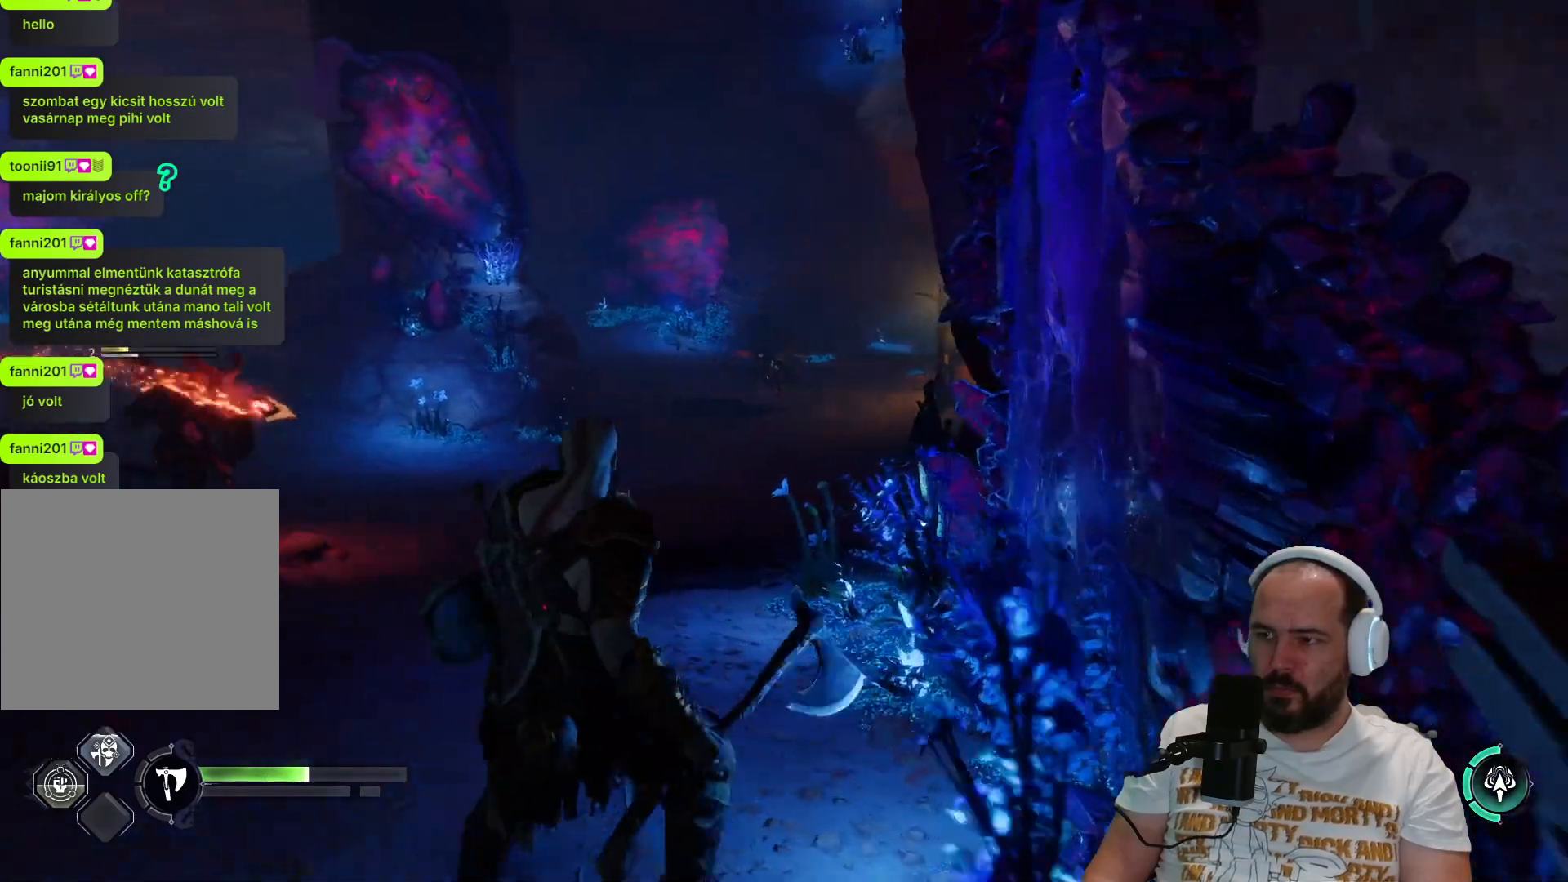
{"dt_ms": 500, "buttons": ["L1"], "left_stick": "left", "right_stick": "center", "events": [[183, "R3", "down"], [283, "R3", "up"], [333, "L3", "up"], [333, "left_stick", "left"], [450, "L1", "down"]]}
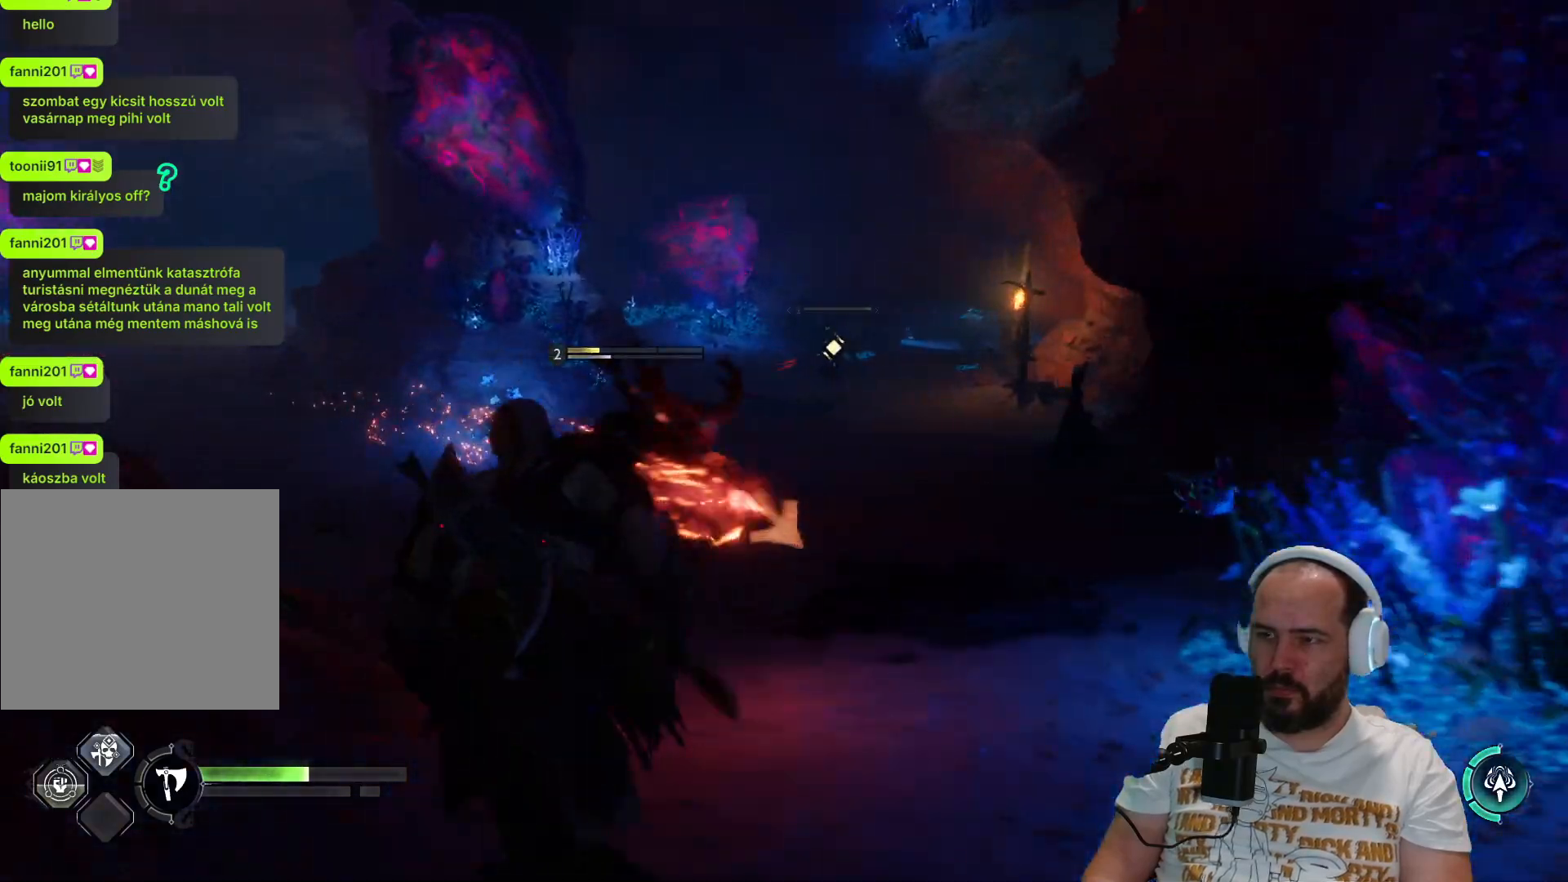
{"dt_ms": 500, "buttons": ["L1"], "left_stick": "down", "right_stick": "center", "events": [[200, "left_stick", "down"], [317, "SQUARE", "down"], [450, "SQUARE", "up"]]}
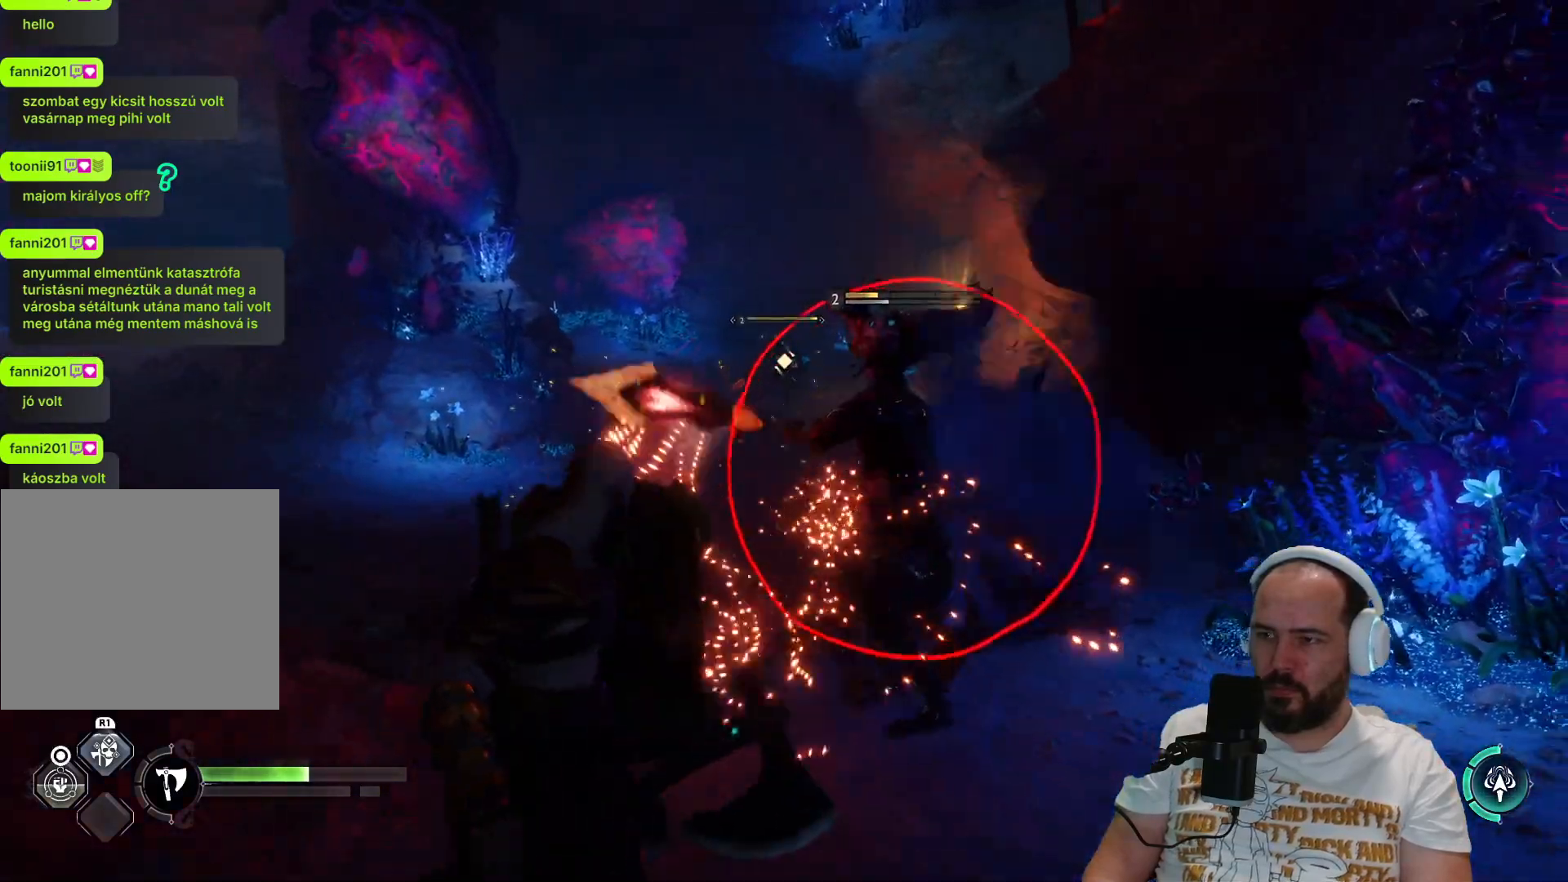
{"dt_ms": 500, "buttons": [], "left_stick": "down", "right_stick": "center", "events": [[50, "SQUARE", "down"], [133, "SQUARE", "up"], [383, "L1", "up"]]}